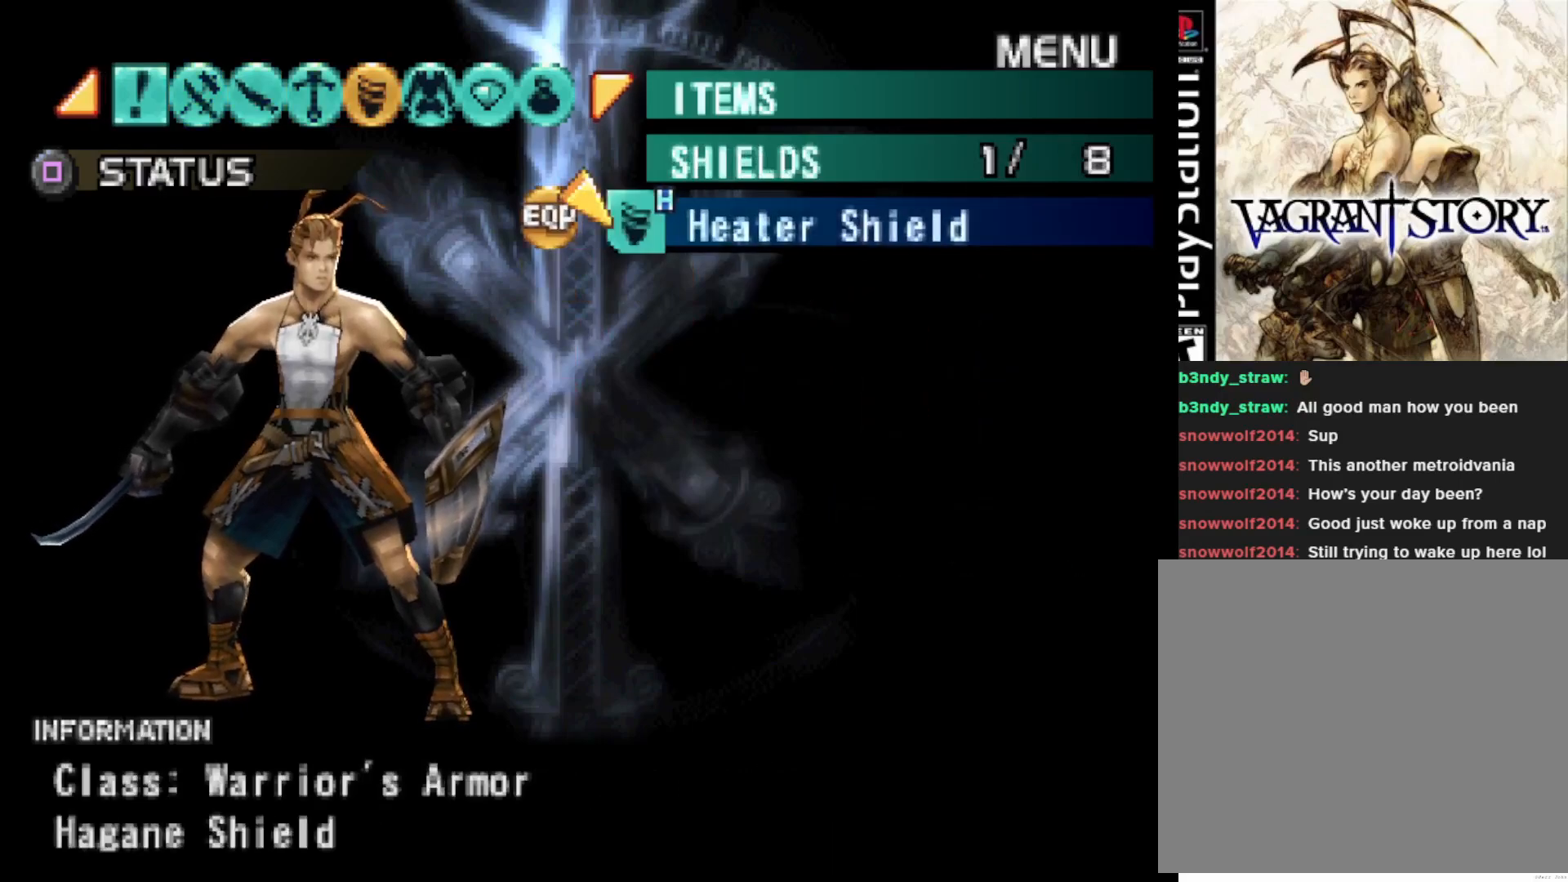
Gameplay with a controller (PlayStation layout); each line is a JSON object with the inputs held at the frame after it. "events" lists button and stick changes between this image and that frame as [ms after this image, input, new state], when the widget could be followed in between. Not read: left_stick.
{"buttons": [], "right_stick": "center", "events": [[150, "R1", "down"], [283, "R1", "up"]]}
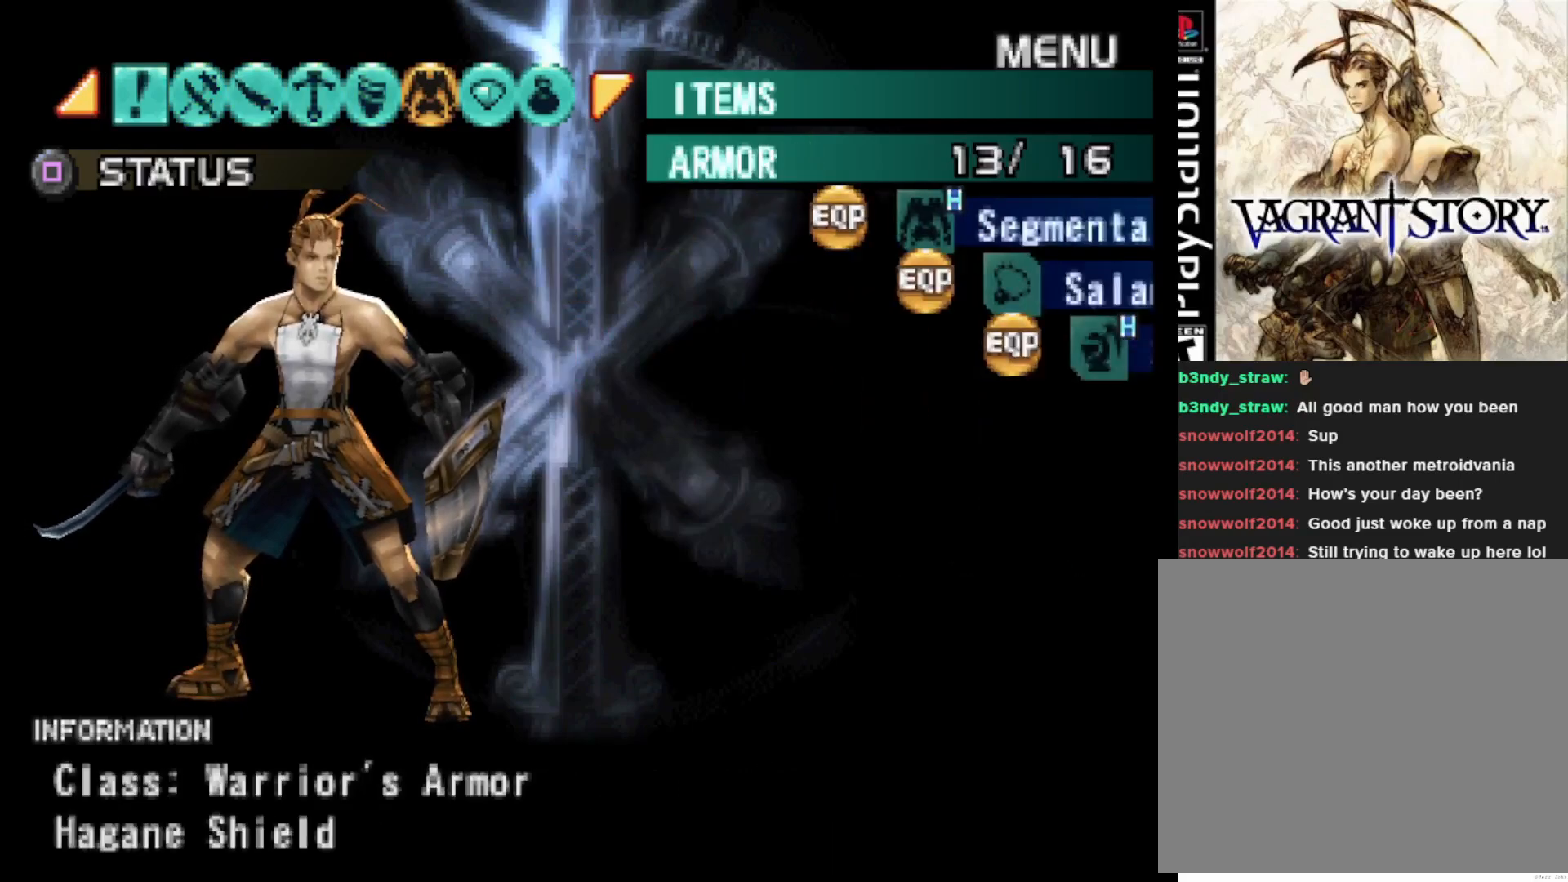
{"buttons": [], "right_stick": "center", "events": []}
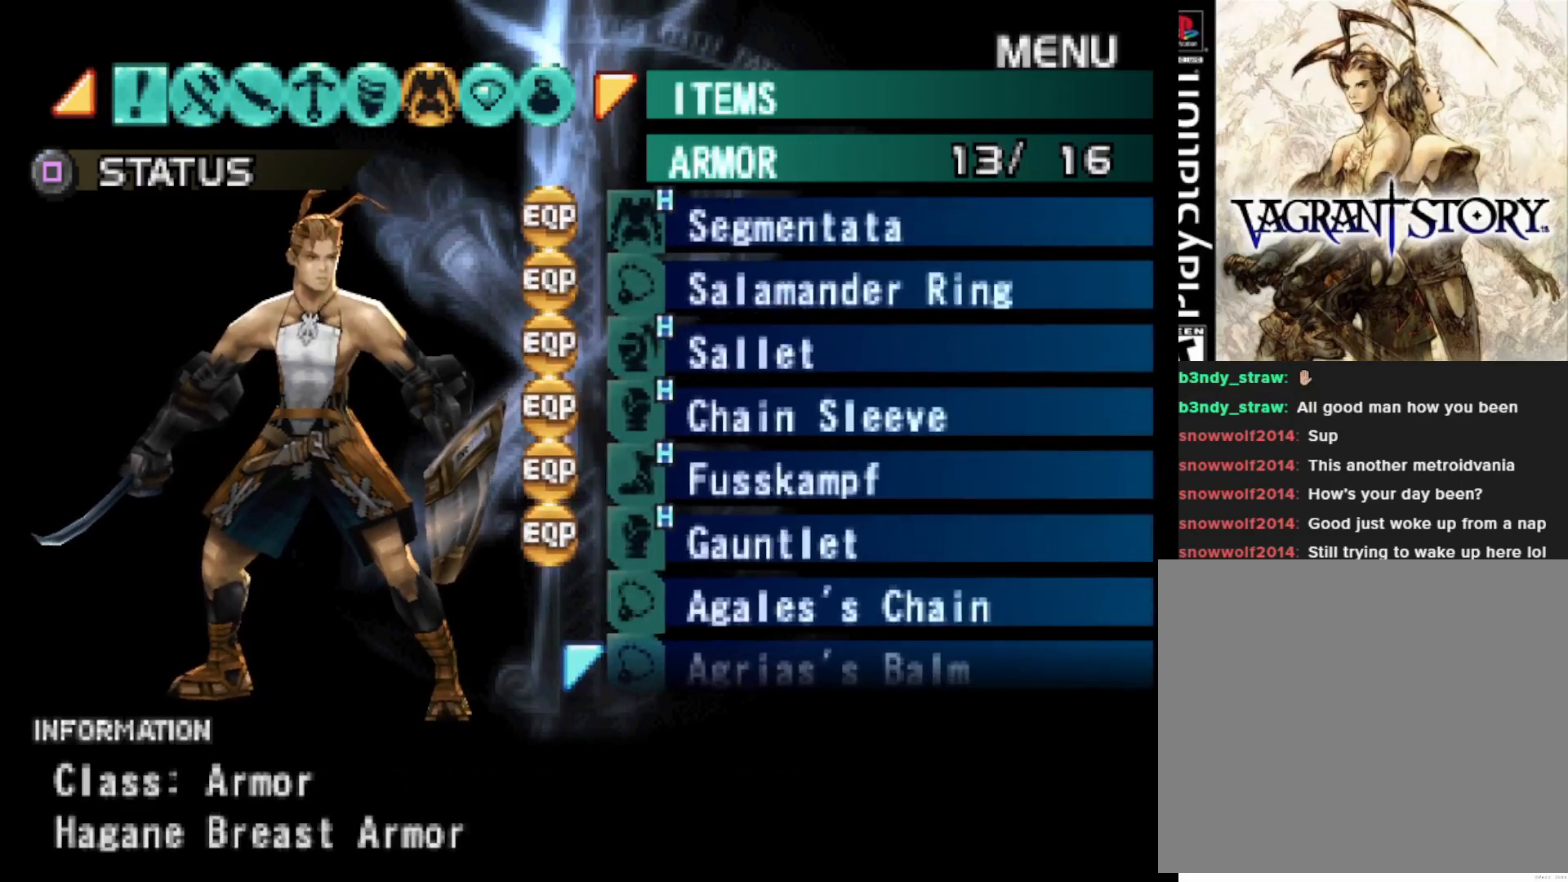
{"buttons": ["DPAD_UP"], "right_stick": "center", "events": [[450, "DPAD_UP", "down"]]}
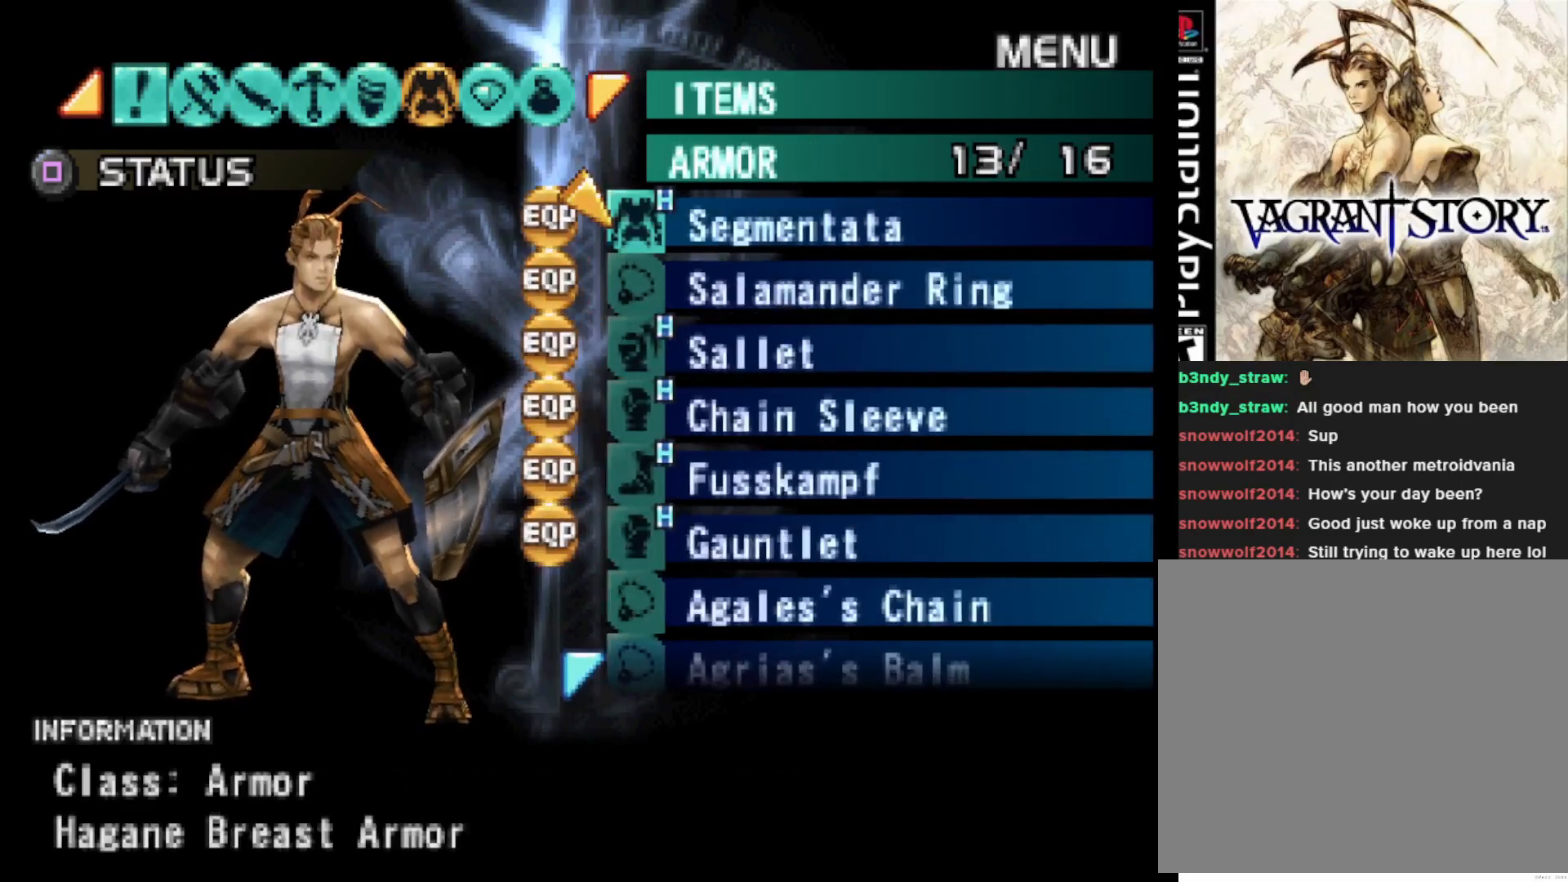
{"buttons": [], "right_stick": "center", "events": [[50, "DPAD_UP", "up"]]}
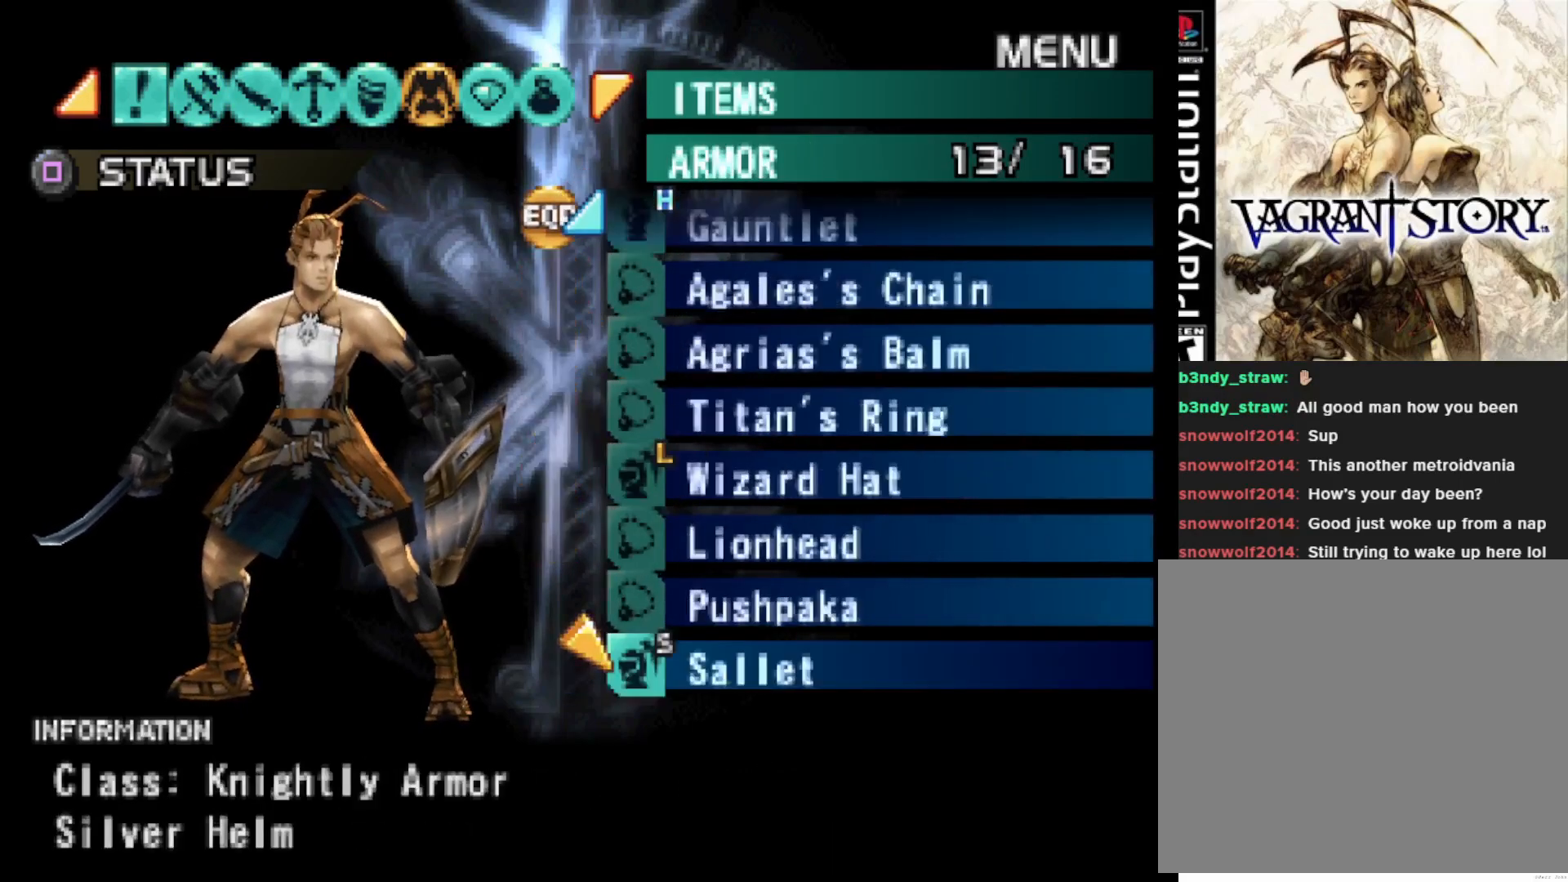
{"buttons": ["DPAD_UP"], "right_stick": "center", "events": [[33, "DPAD_UP", "down"]]}
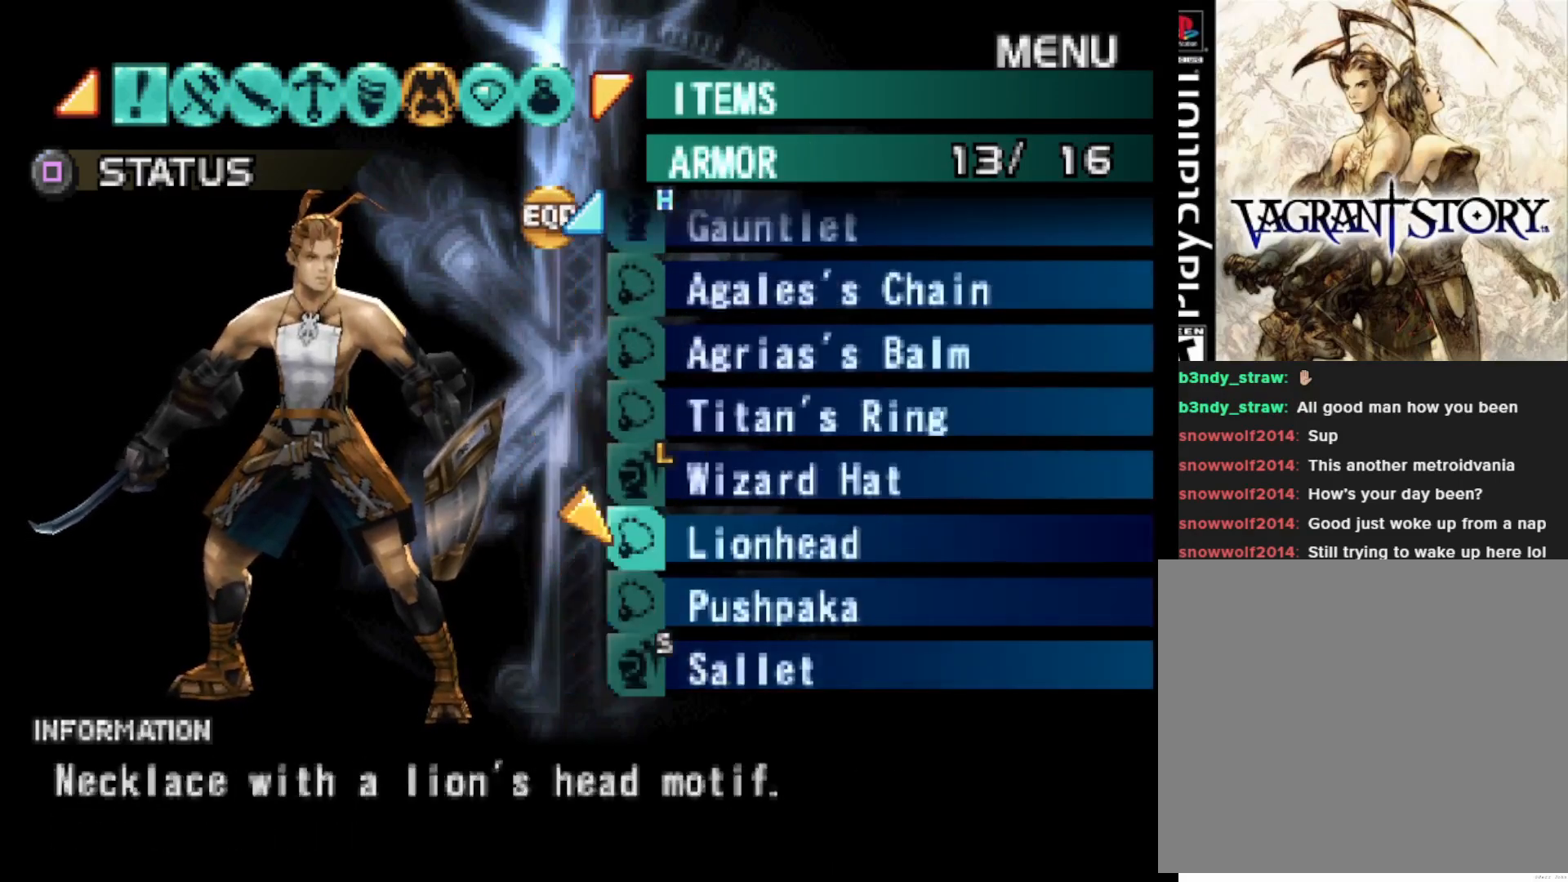
{"buttons": [], "right_stick": "center", "events": [[200, "DPAD_UP", "up"]]}
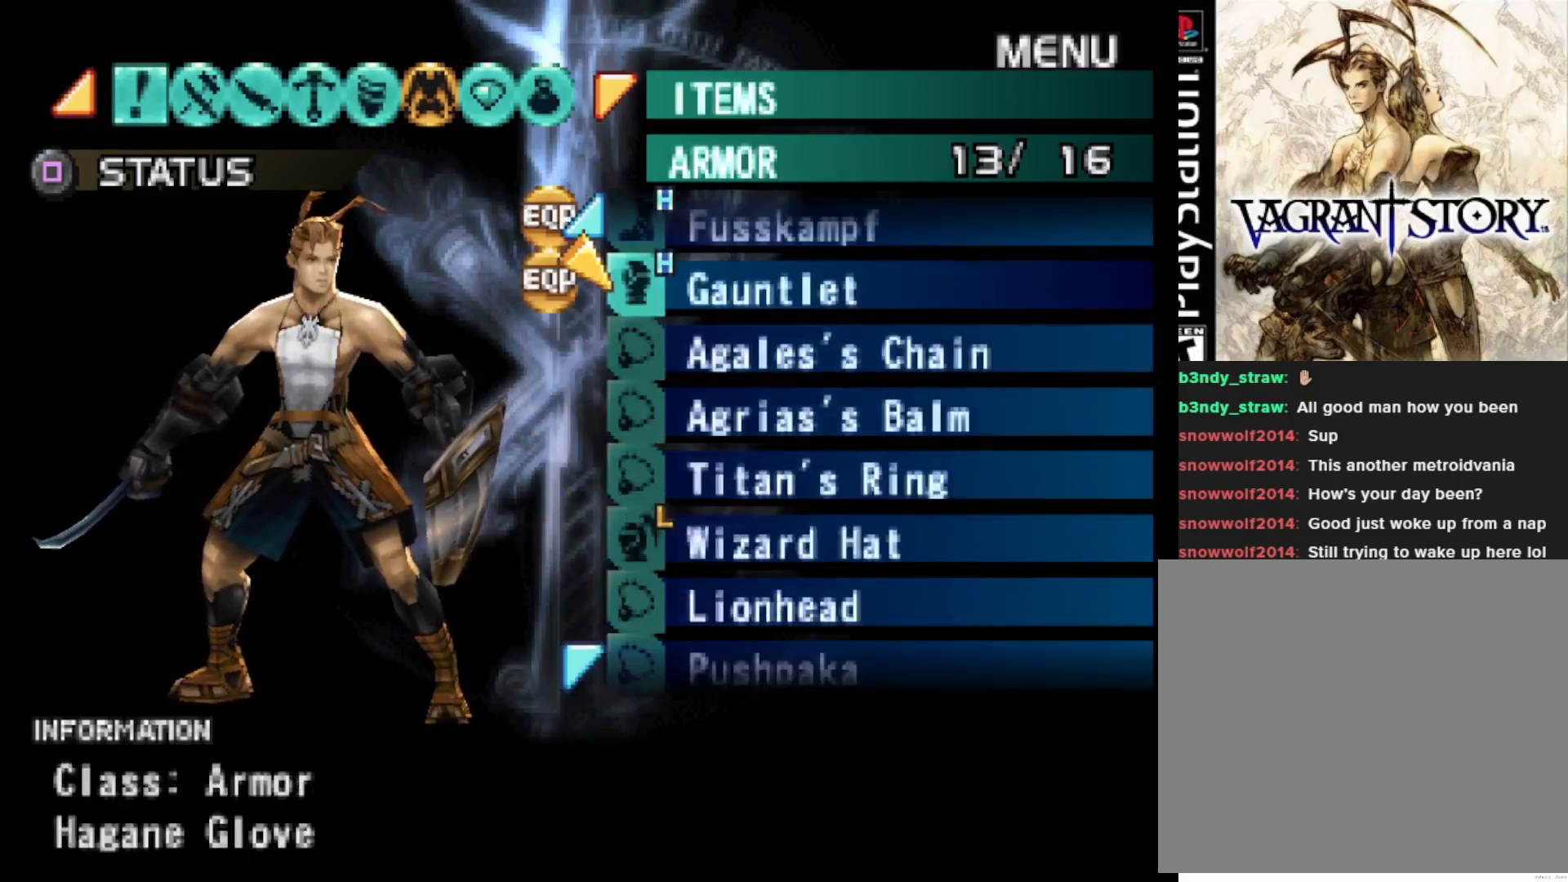
{"buttons": [], "right_stick": "center", "events": [[283, "DPAD_DOWN", "down"], [383, "DPAD_DOWN", "up"]]}
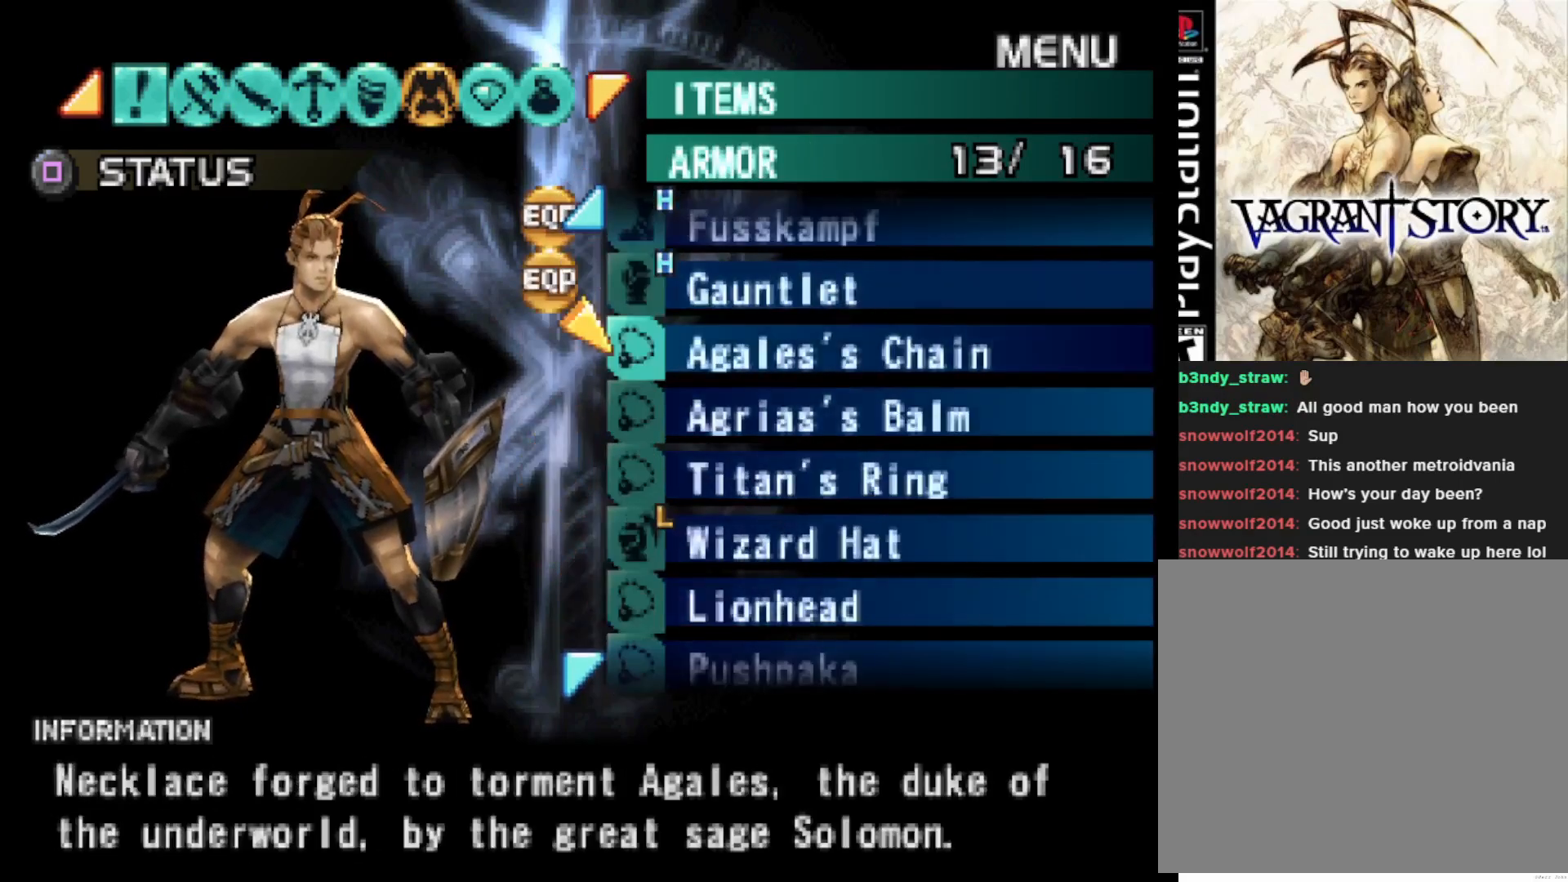
{"buttons": ["DPAD_DOWN"], "right_stick": "center", "events": [[450, "DPAD_DOWN", "down"]]}
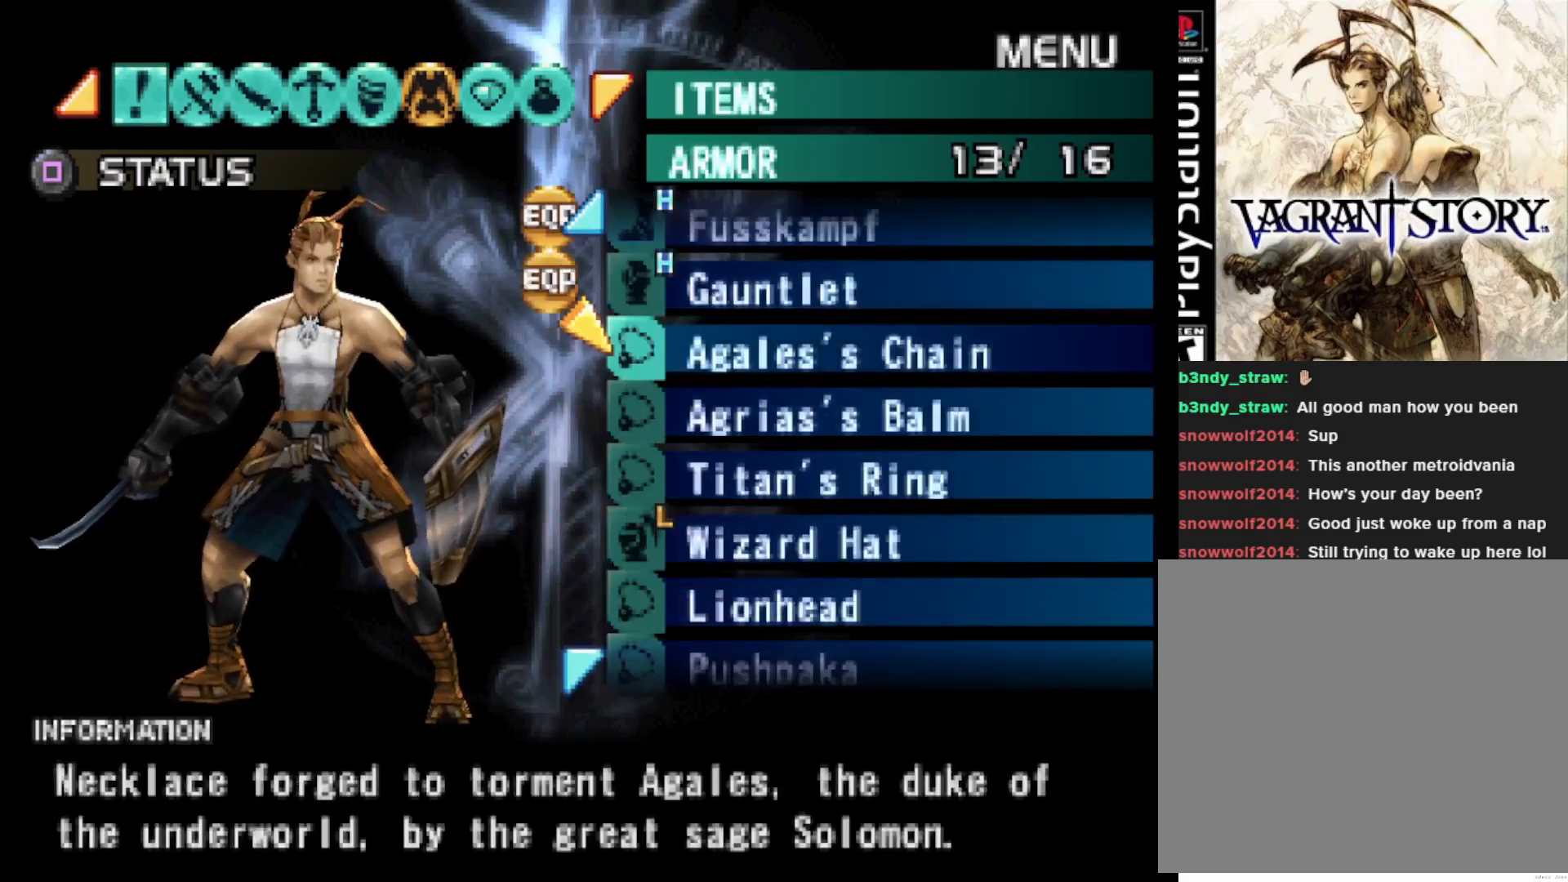
{"buttons": [], "right_stick": "center", "events": [[50, "DPAD_DOWN", "up"]]}
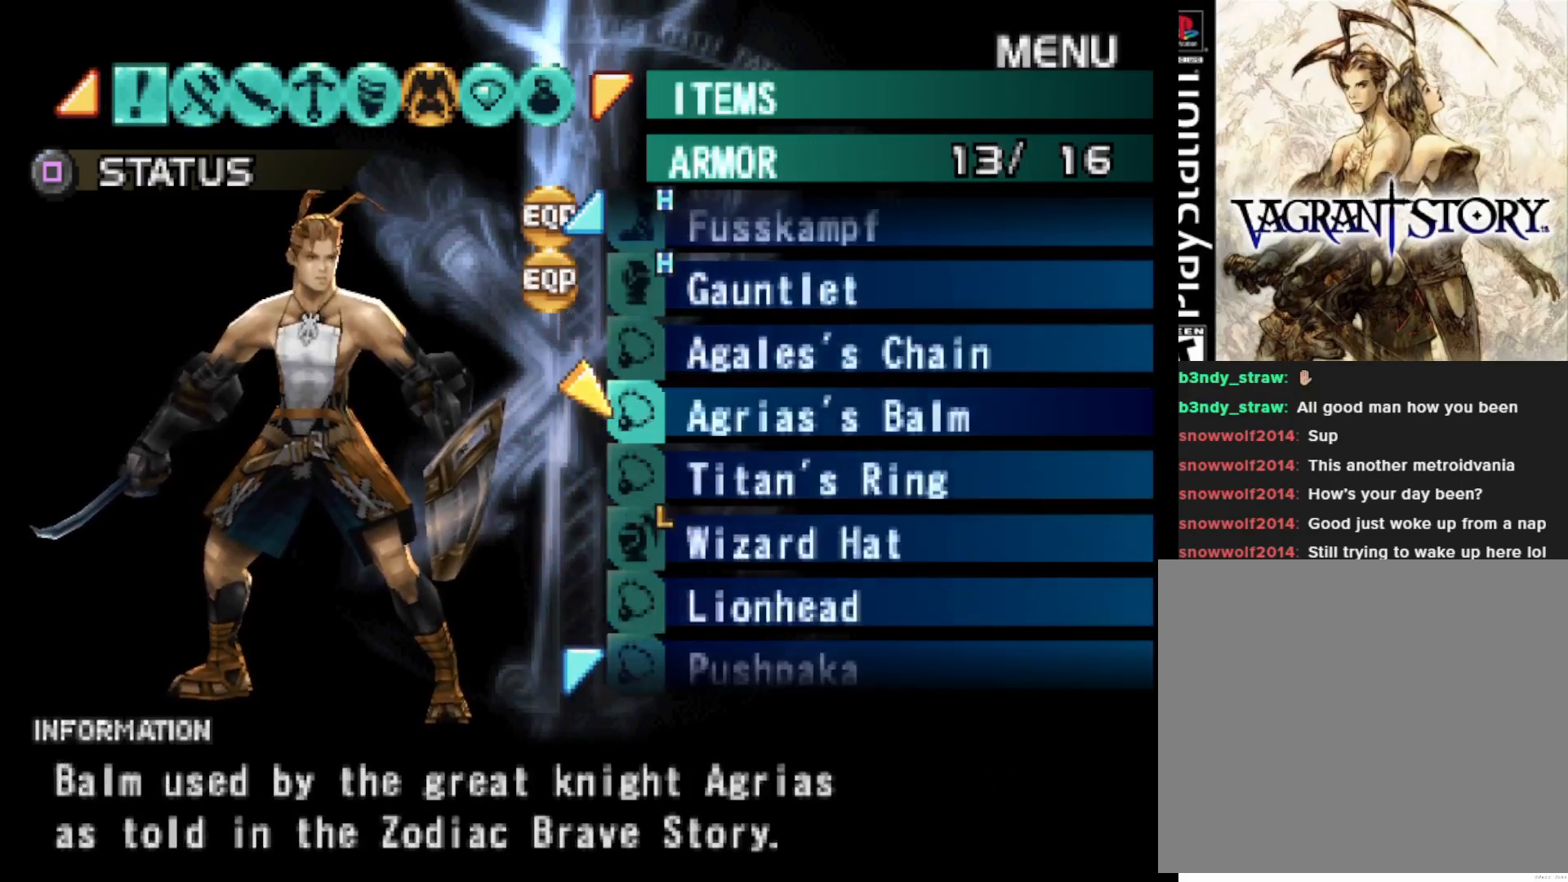
{"buttons": [], "right_stick": "center", "events": []}
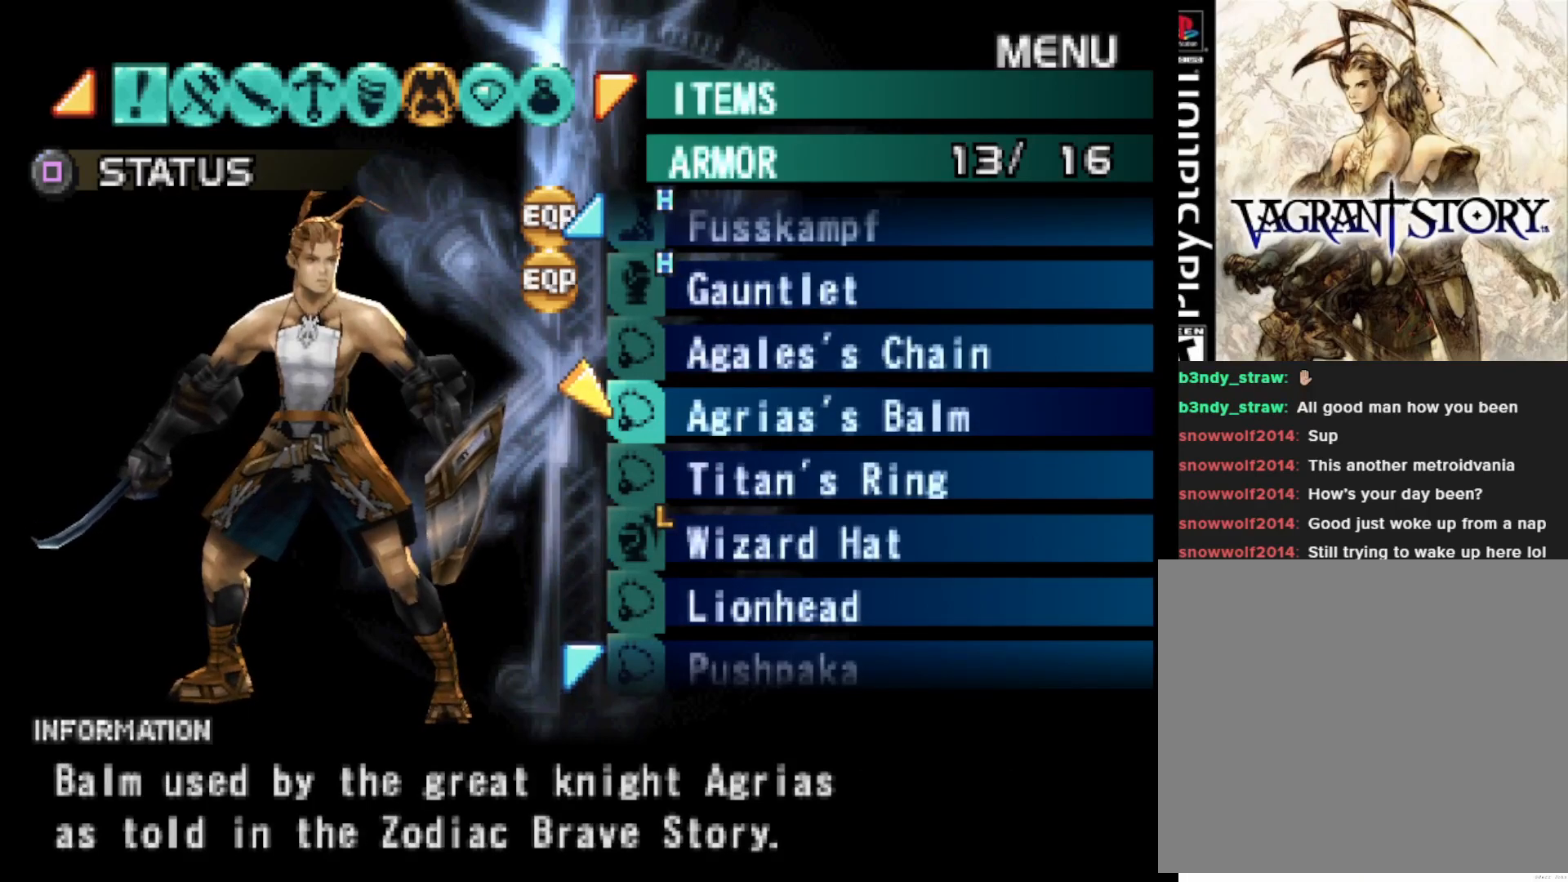
{"buttons": [], "right_stick": "center", "events": []}
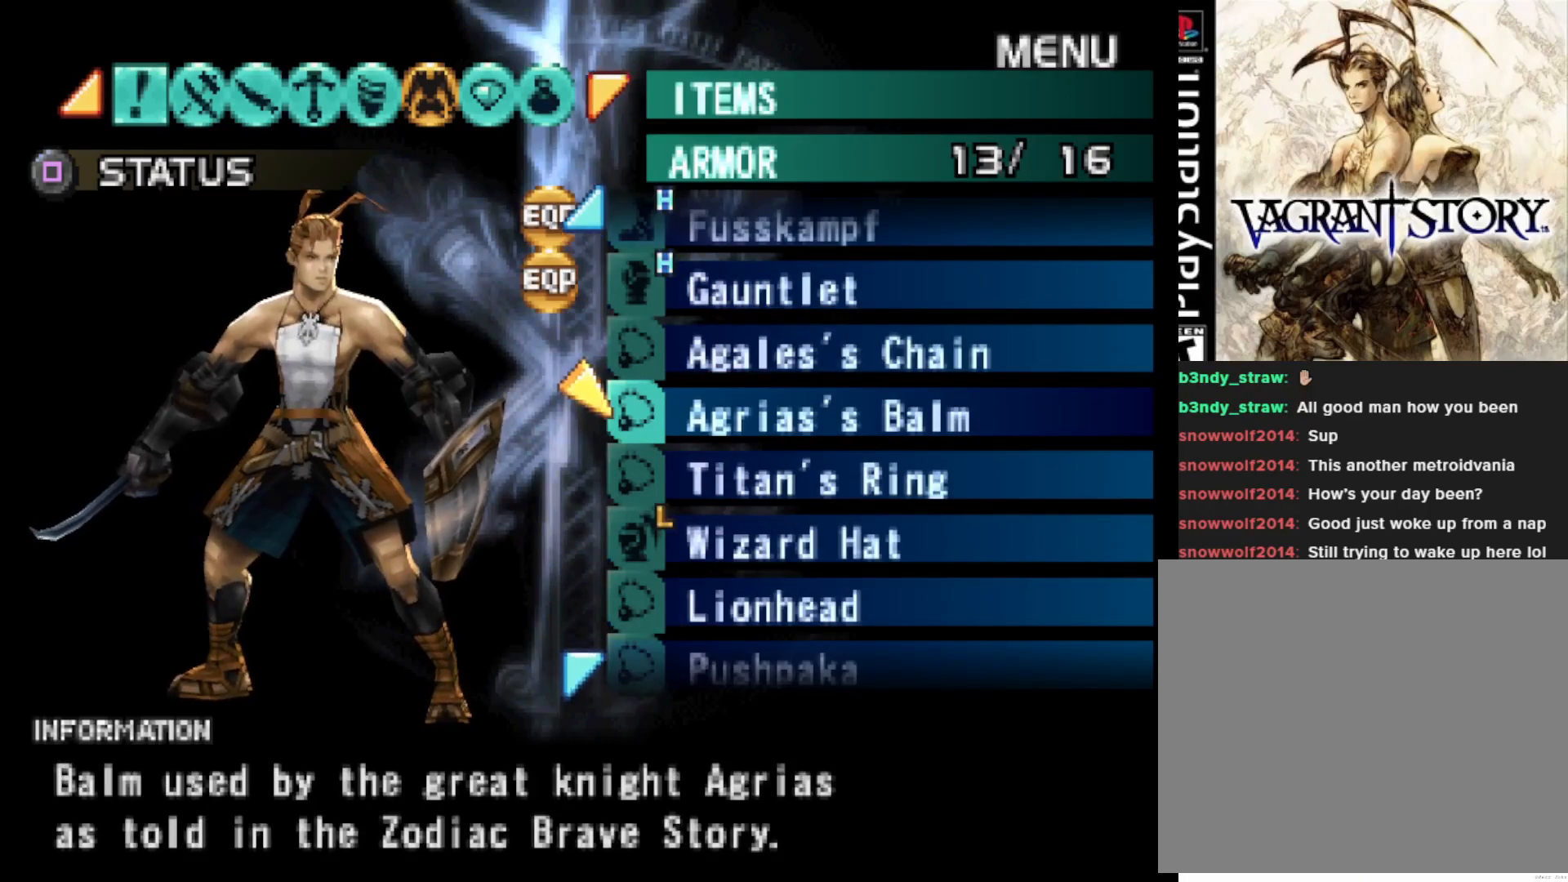
{"buttons": [], "right_stick": "center", "events": [[217, "CIRCLE", "down"], [283, "CIRCLE", "up"]]}
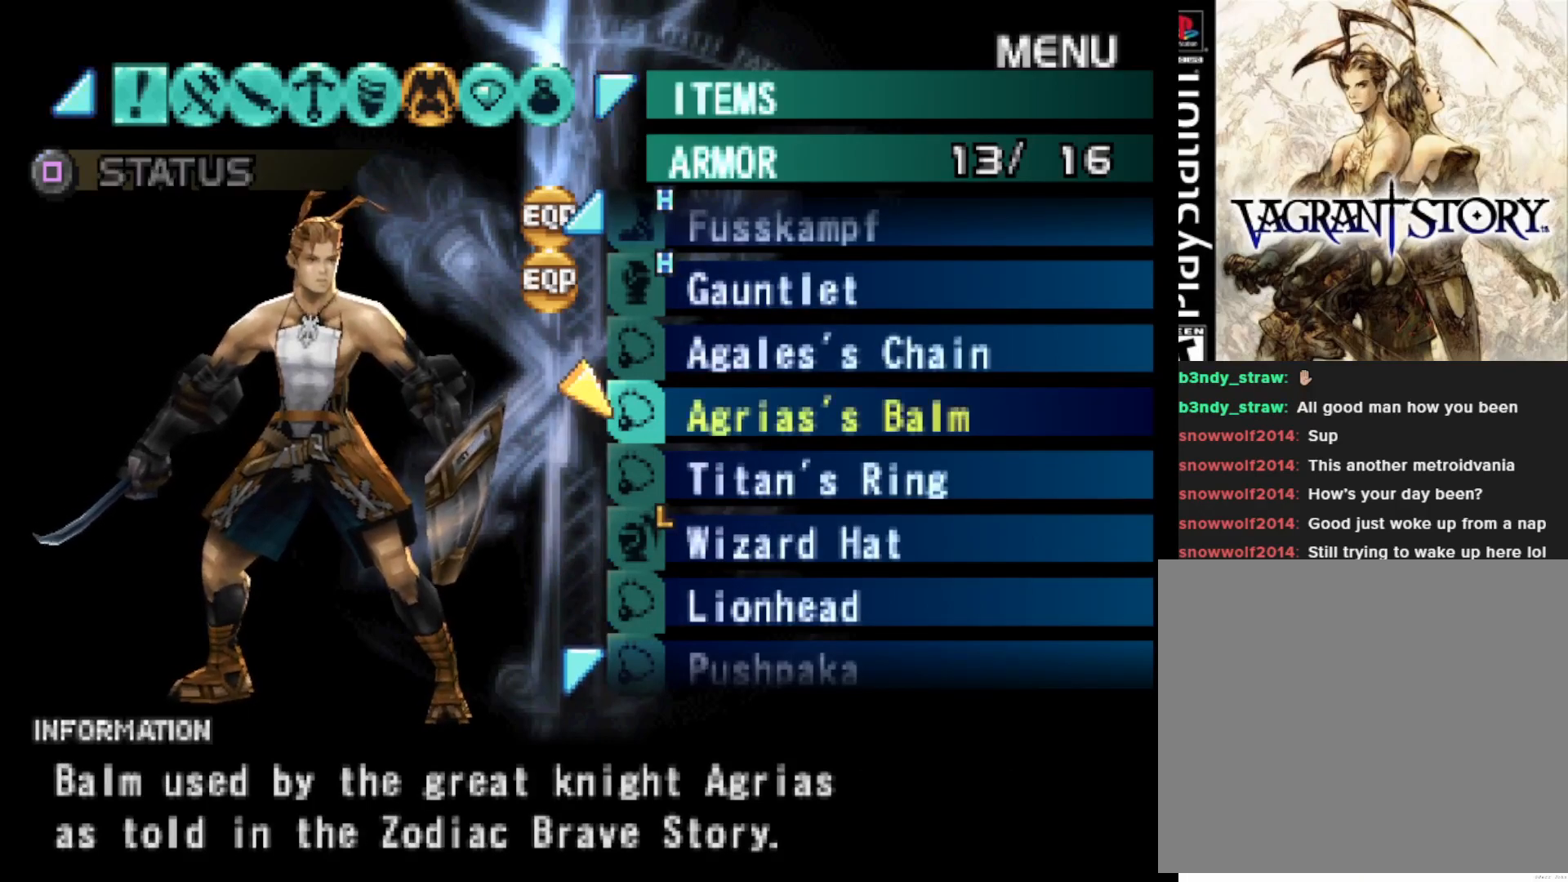
{"buttons": ["CROSS"], "right_stick": "center", "events": [[483, "CROSS", "down"]]}
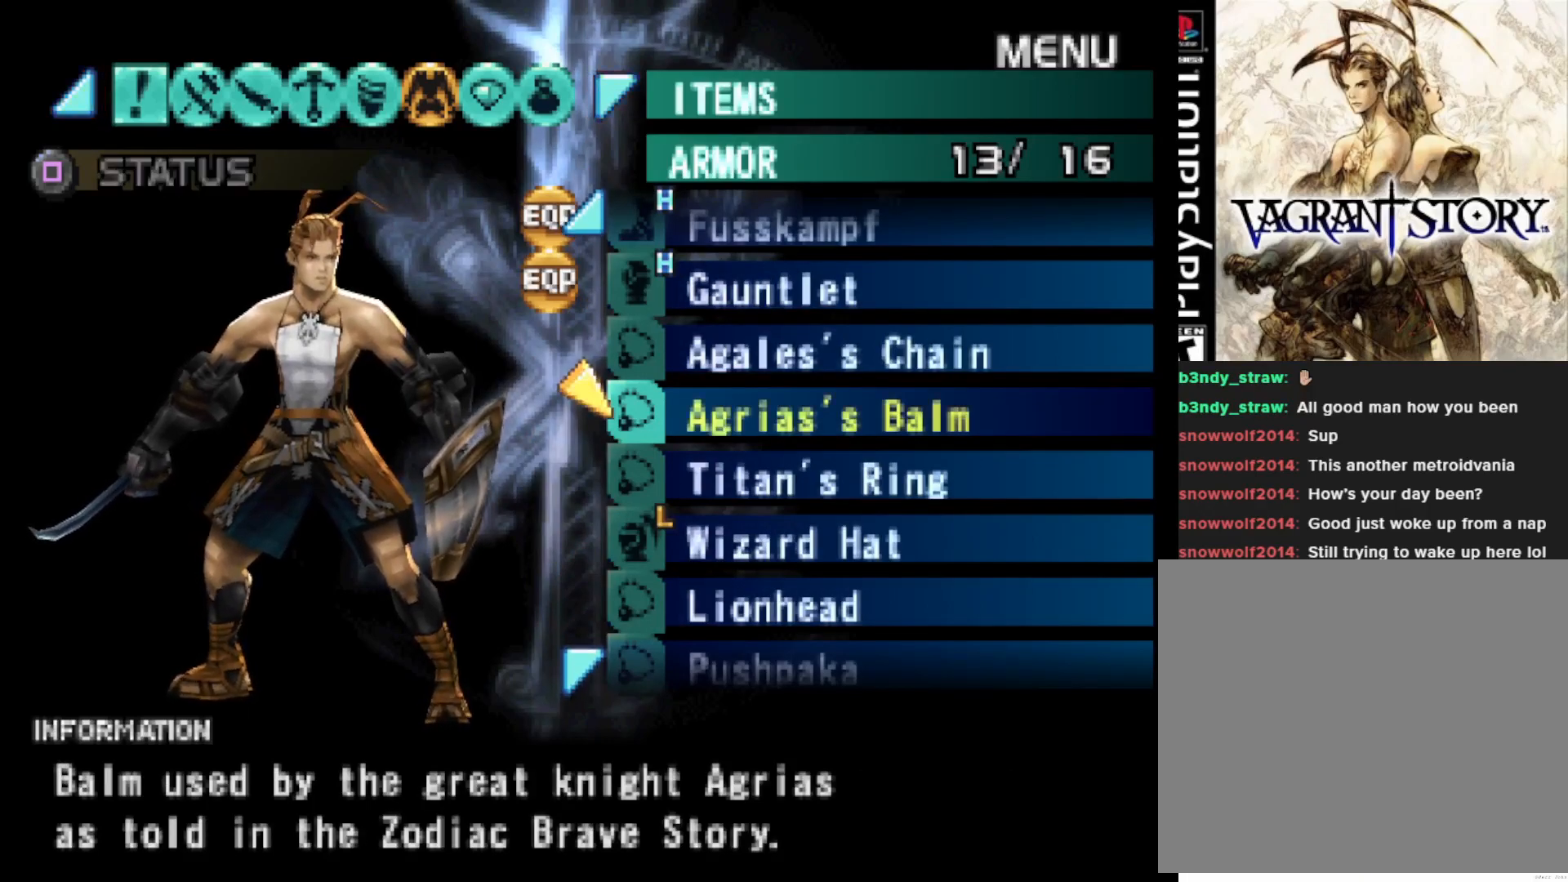
{"buttons": [], "right_stick": "center", "events": [[100, "CROSS", "up"], [317, "SQUARE", "down"], [467, "SQUARE", "up"]]}
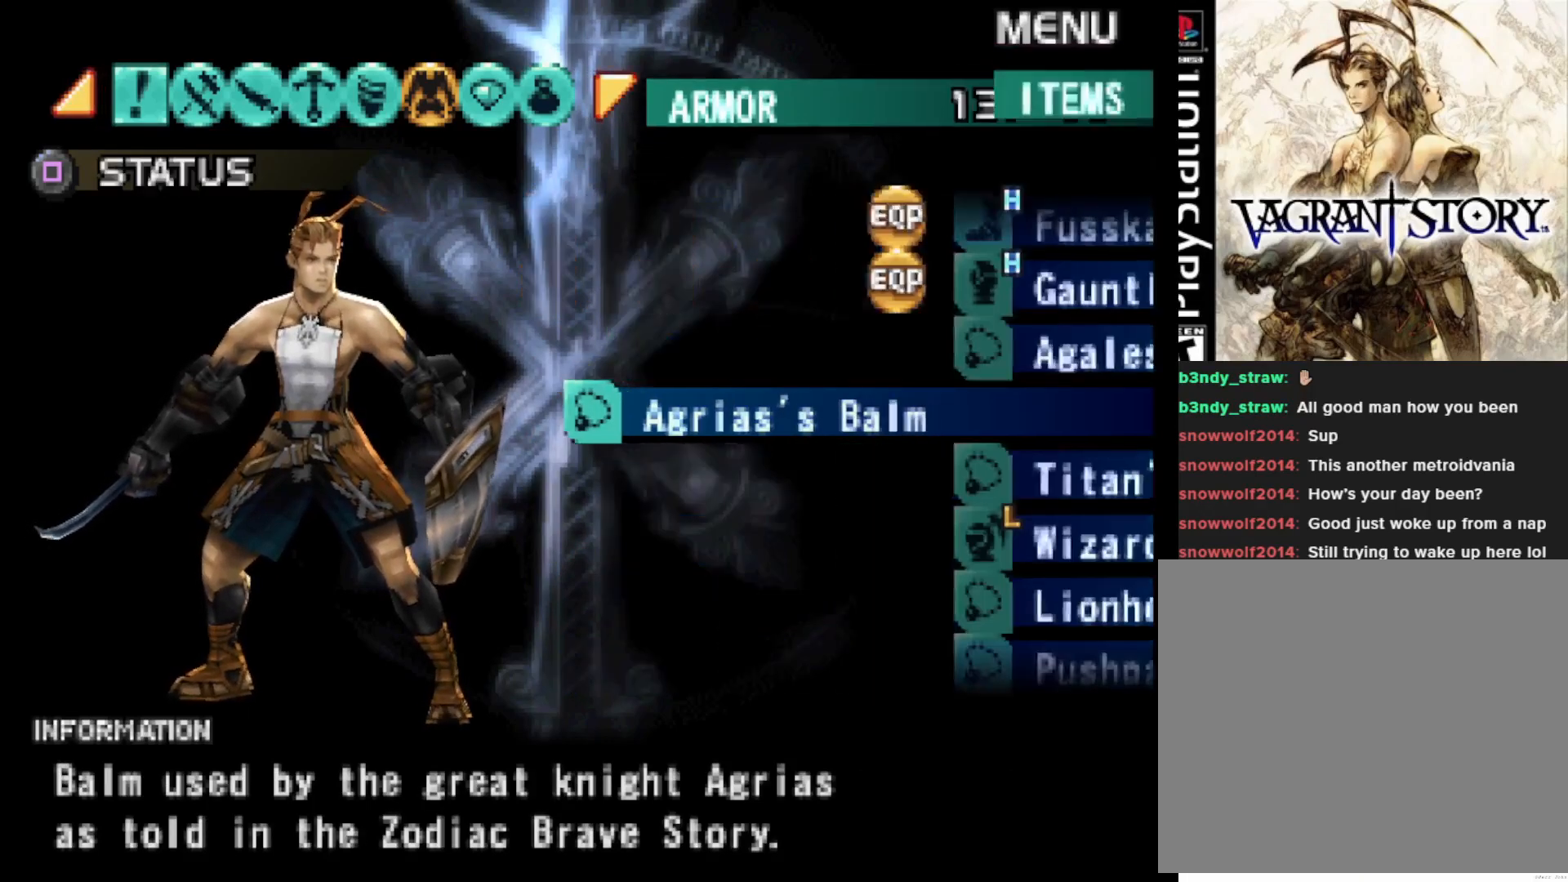
{"buttons": [], "right_stick": "center", "events": []}
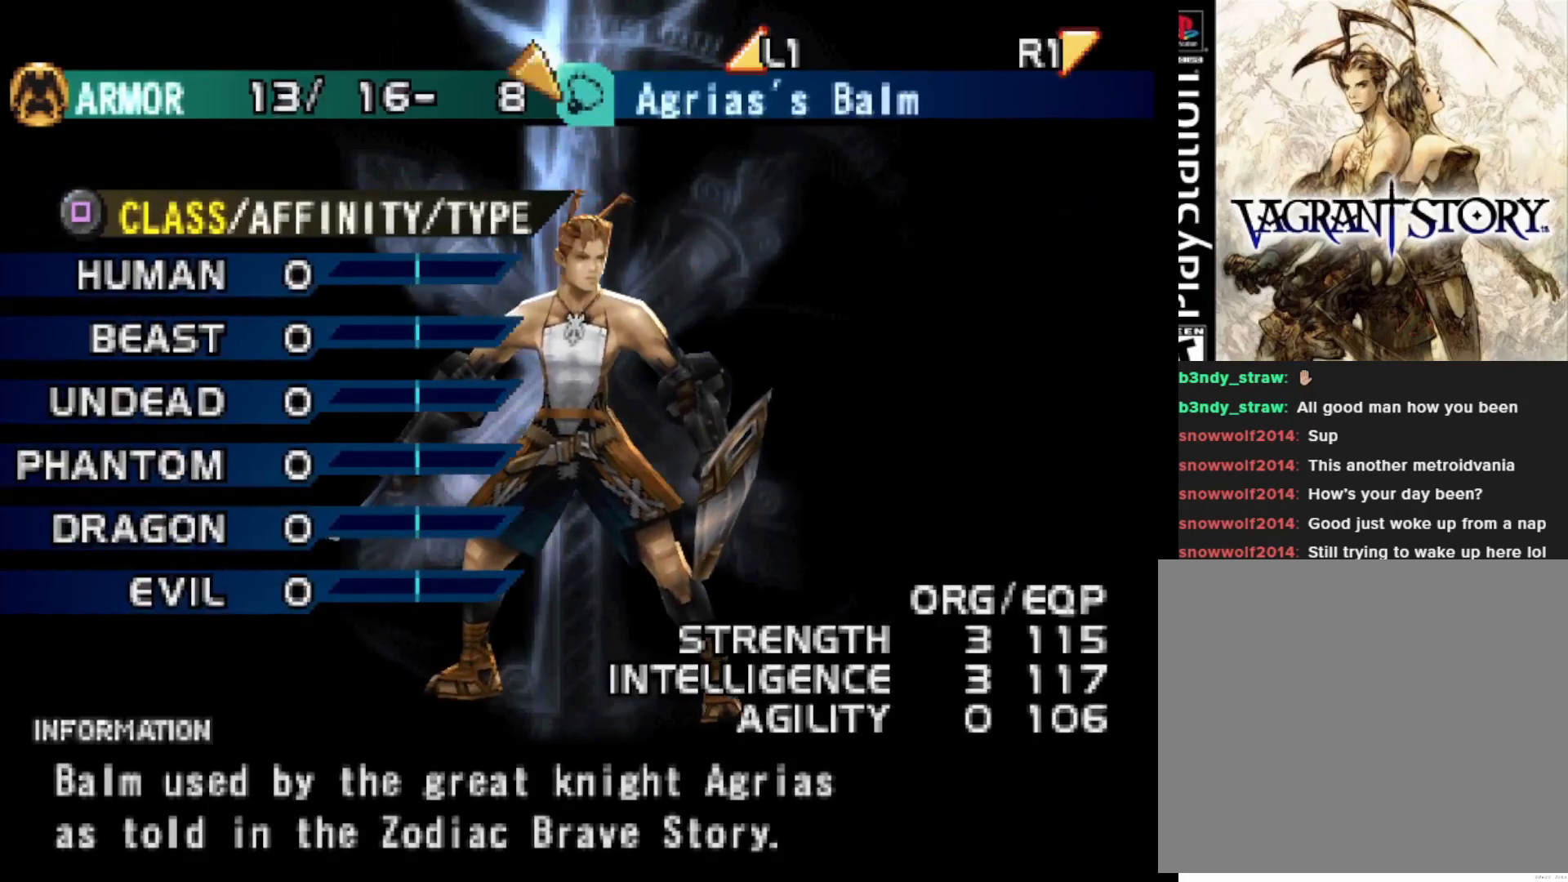
{"buttons": [], "right_stick": "center", "events": []}
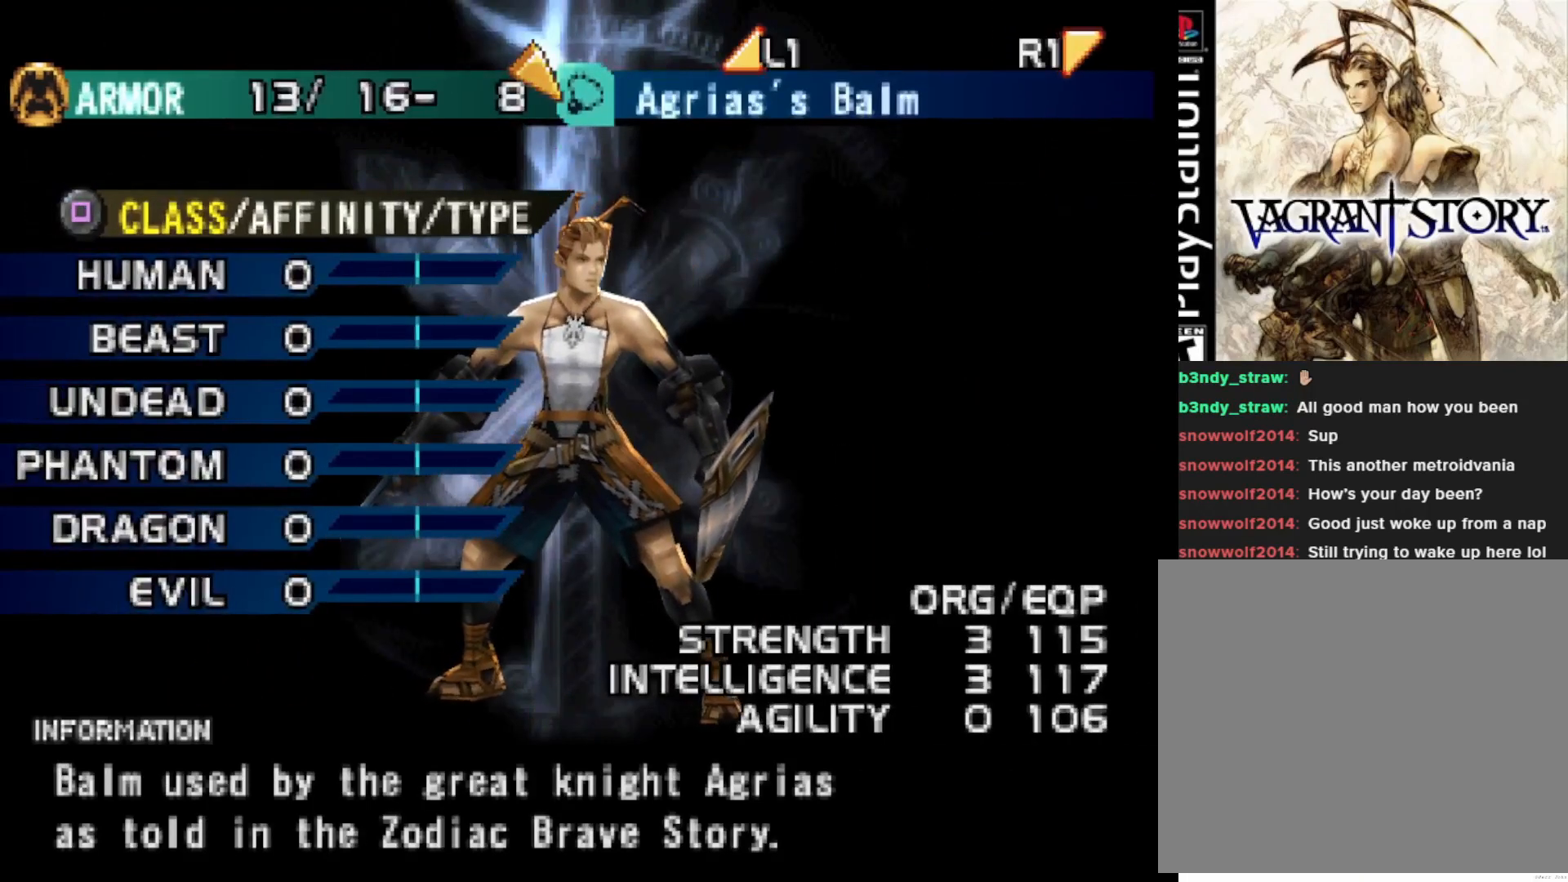
{"buttons": [], "right_stick": "center", "events": []}
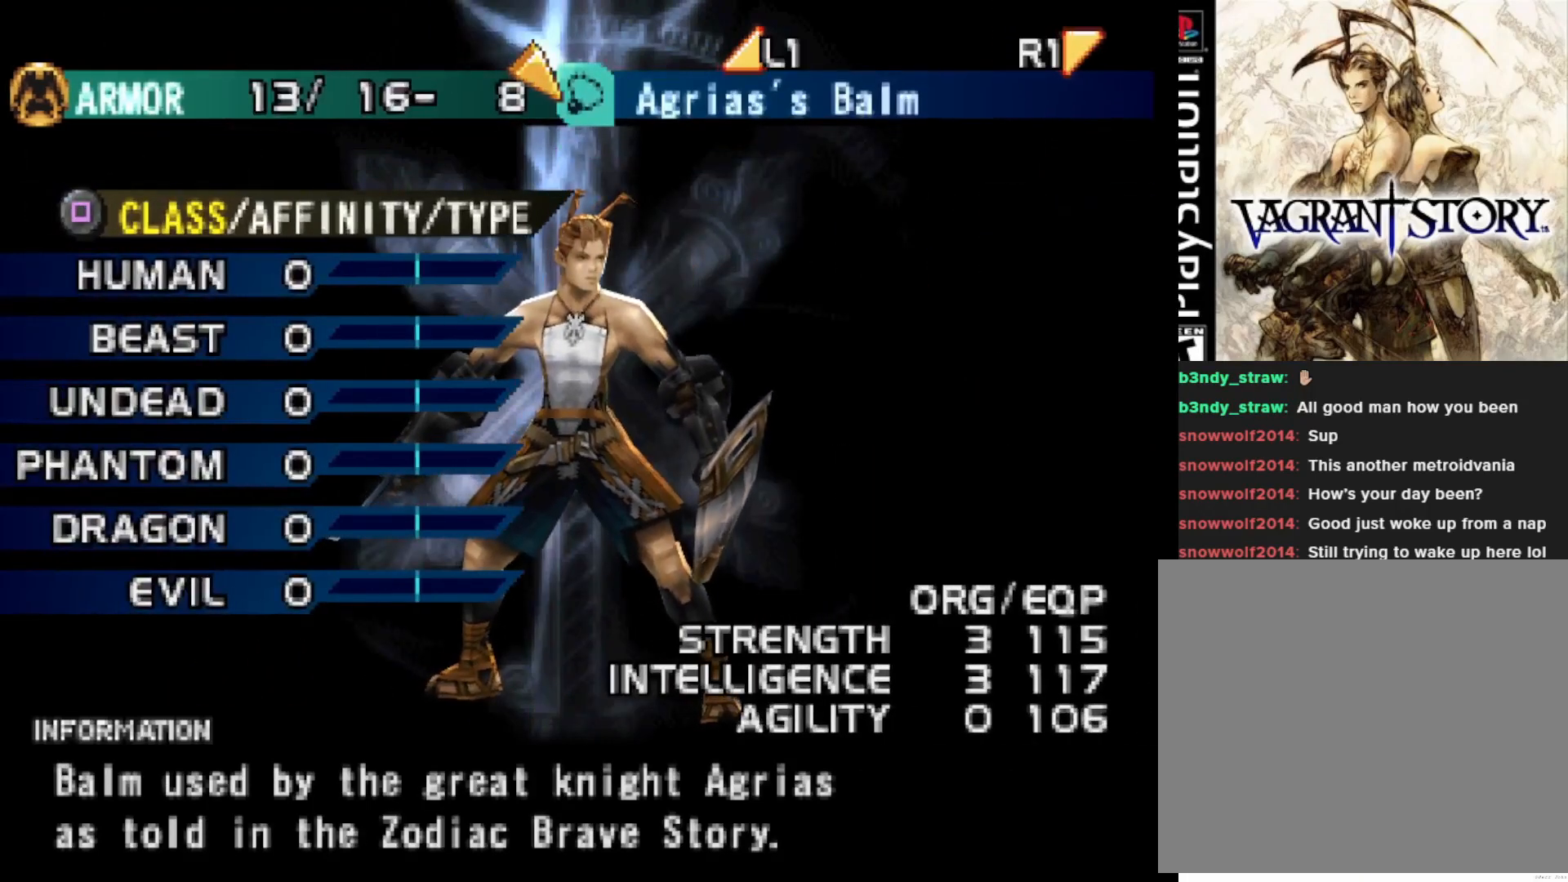
{"buttons": [], "right_stick": "center", "events": []}
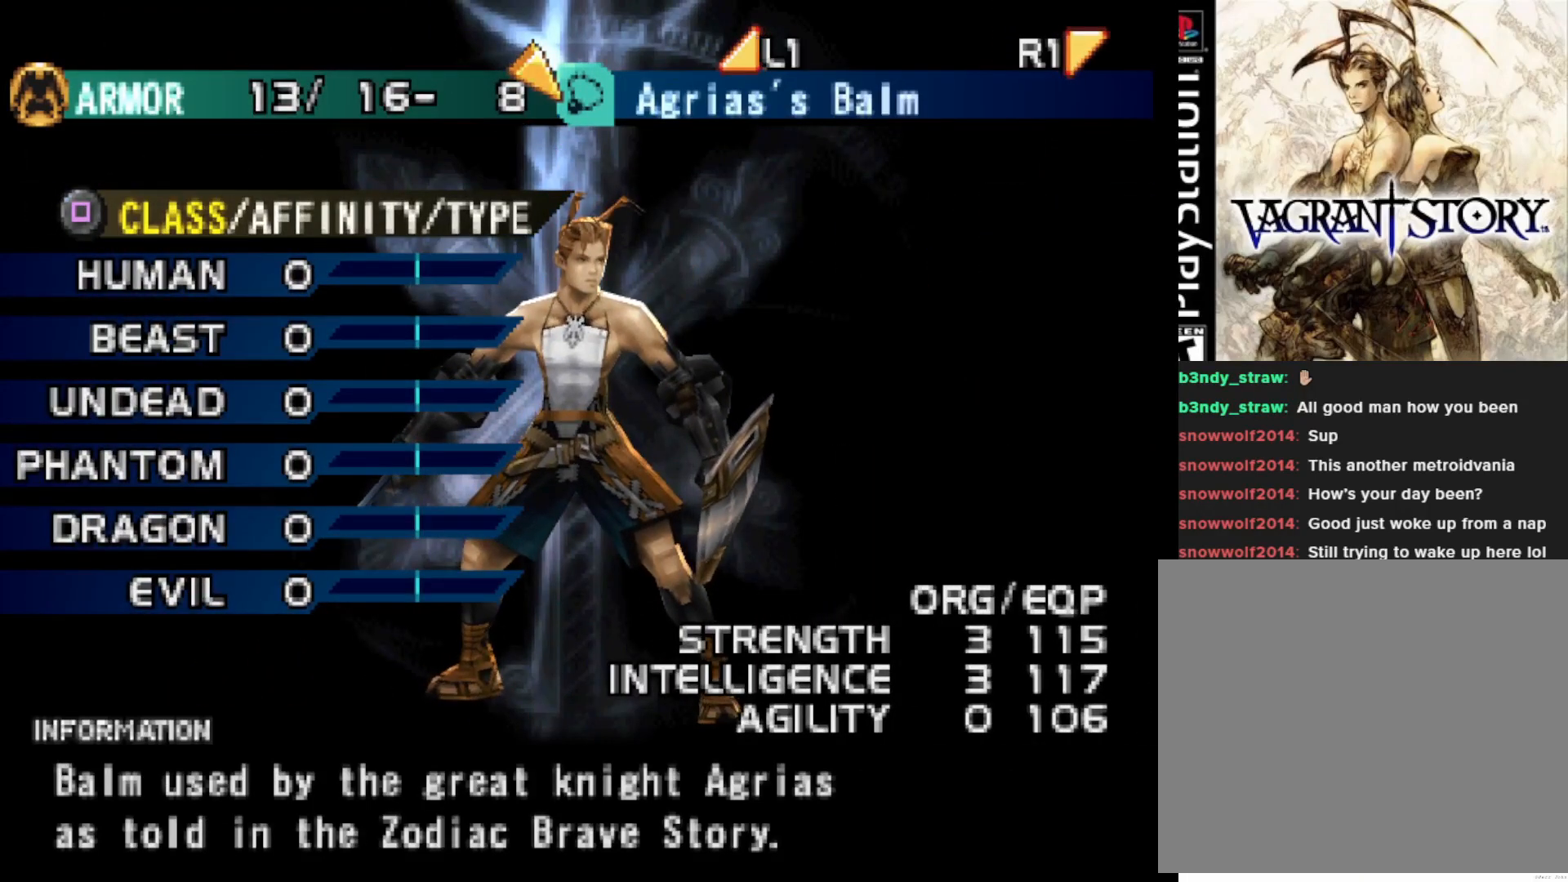
{"buttons": [], "right_stick": "center", "events": []}
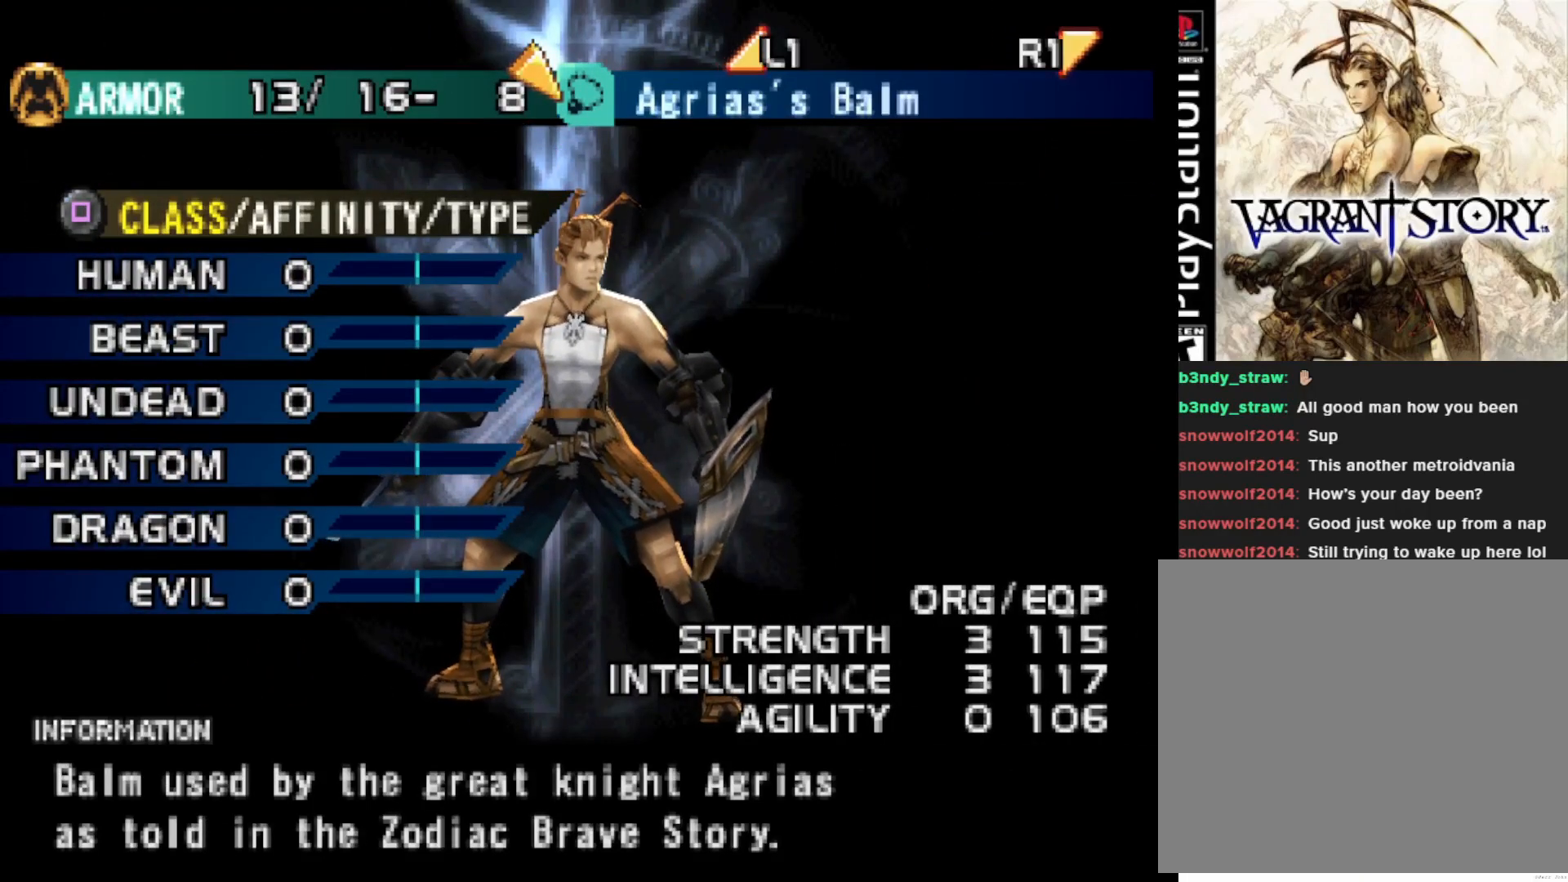
{"buttons": [], "right_stick": "center", "events": [[100, "SQUARE", "down"], [283, "SQUARE", "up"]]}
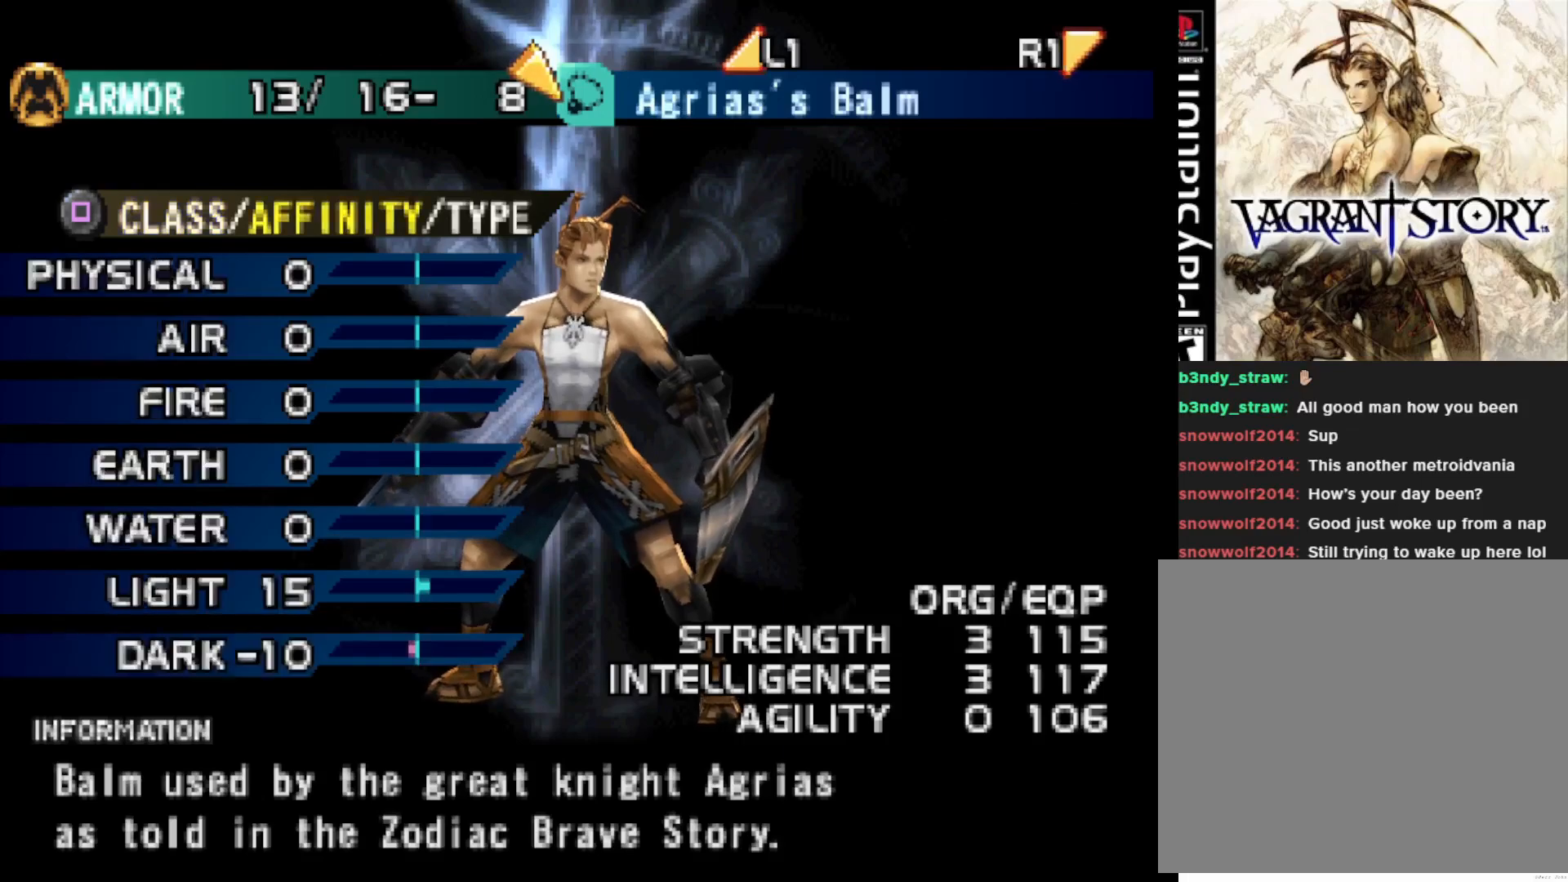
{"buttons": [], "right_stick": "center", "events": []}
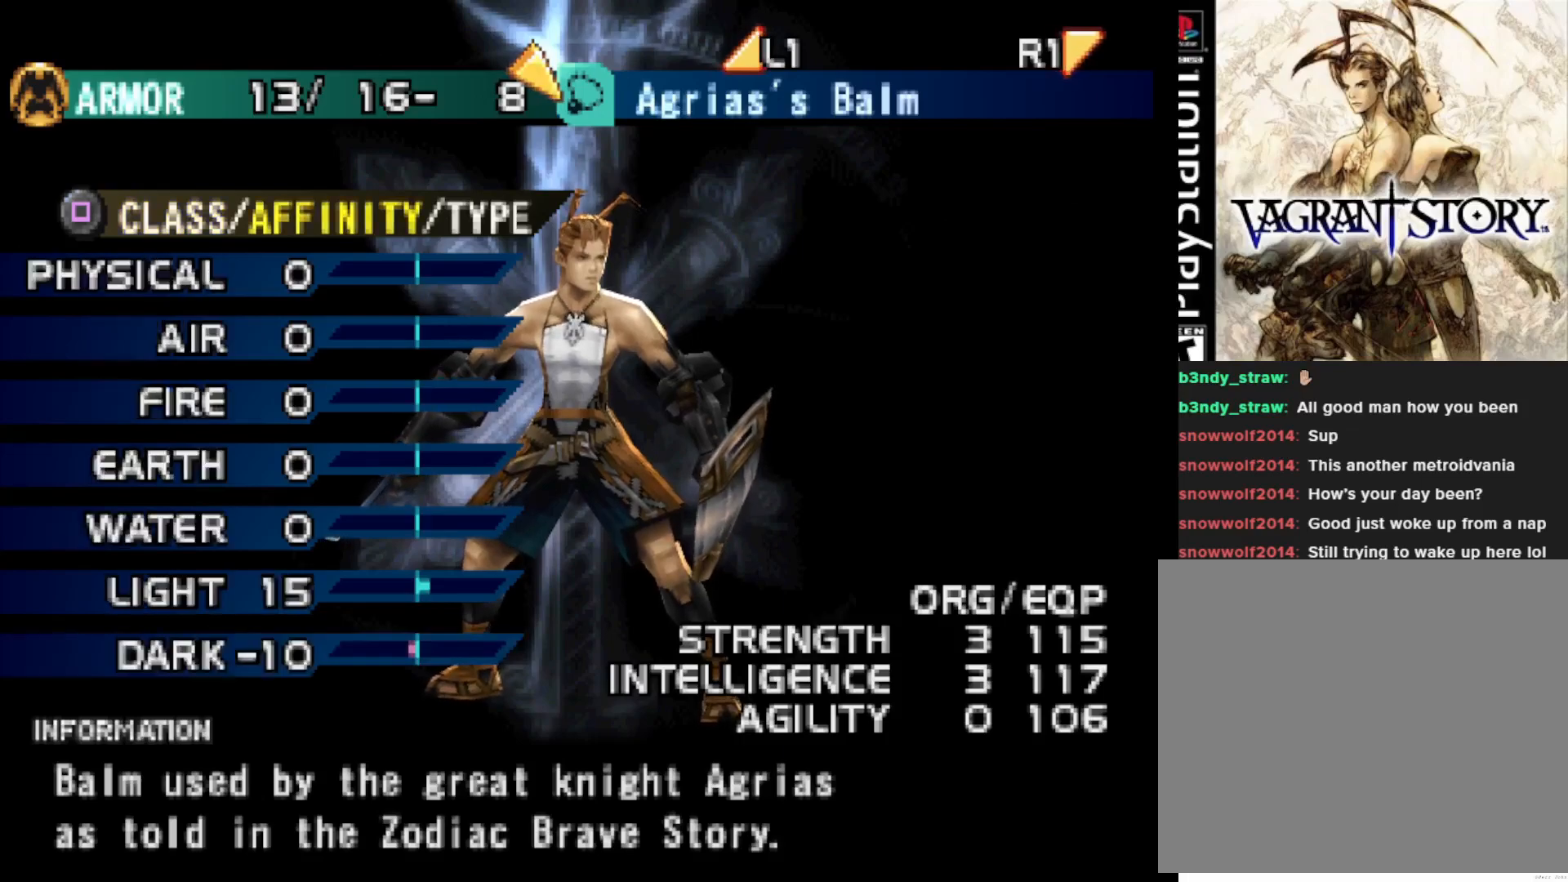
{"buttons": [], "right_stick": "center", "events": []}
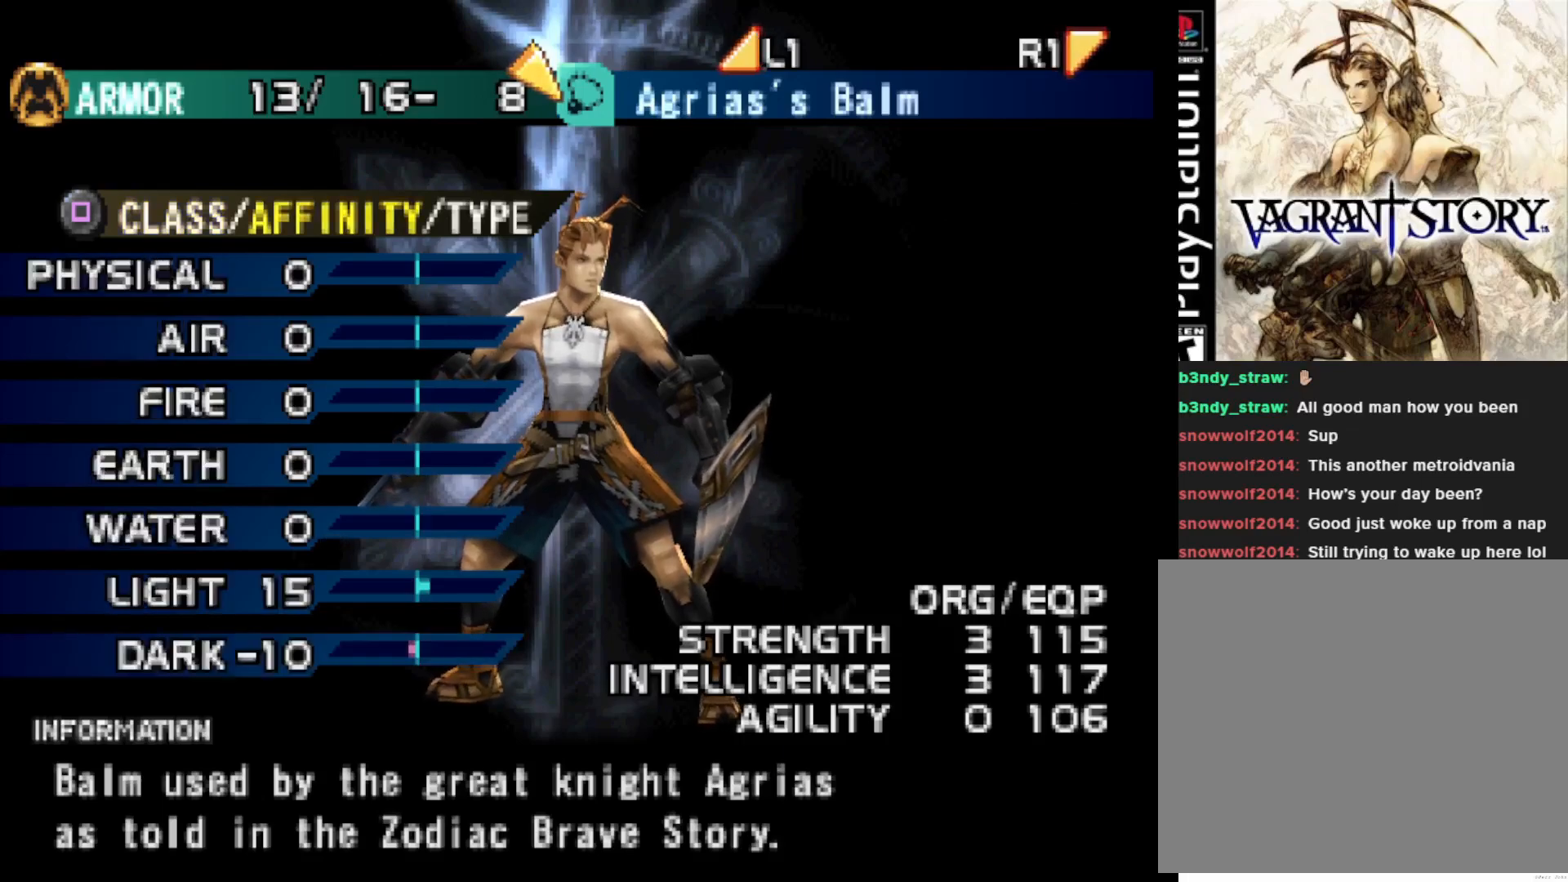
{"buttons": [], "right_stick": "center", "events": []}
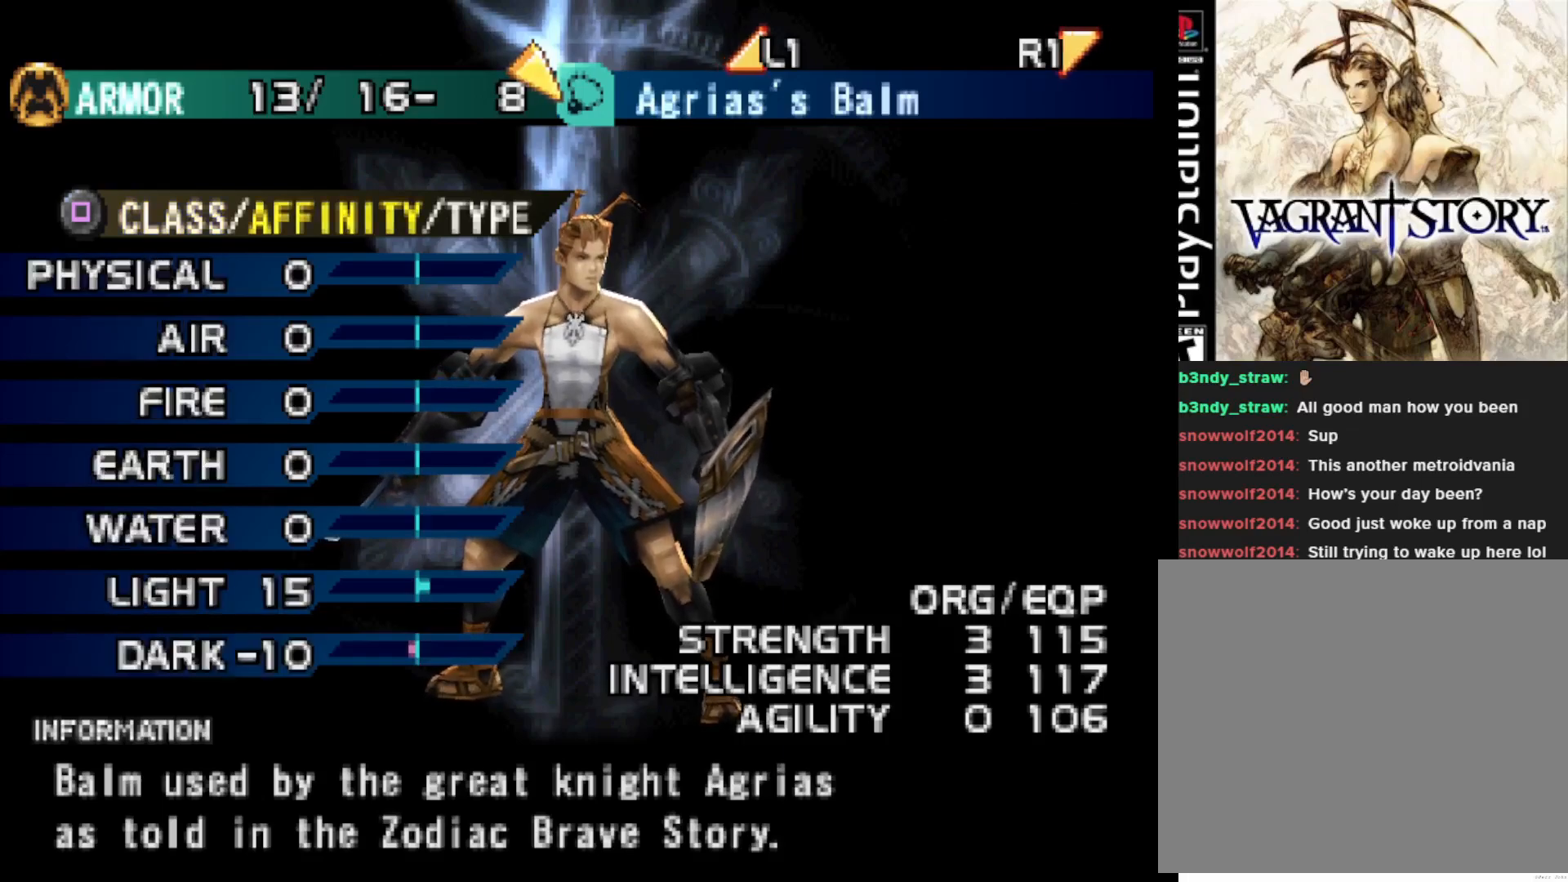
{"buttons": [], "right_stick": "center", "events": []}
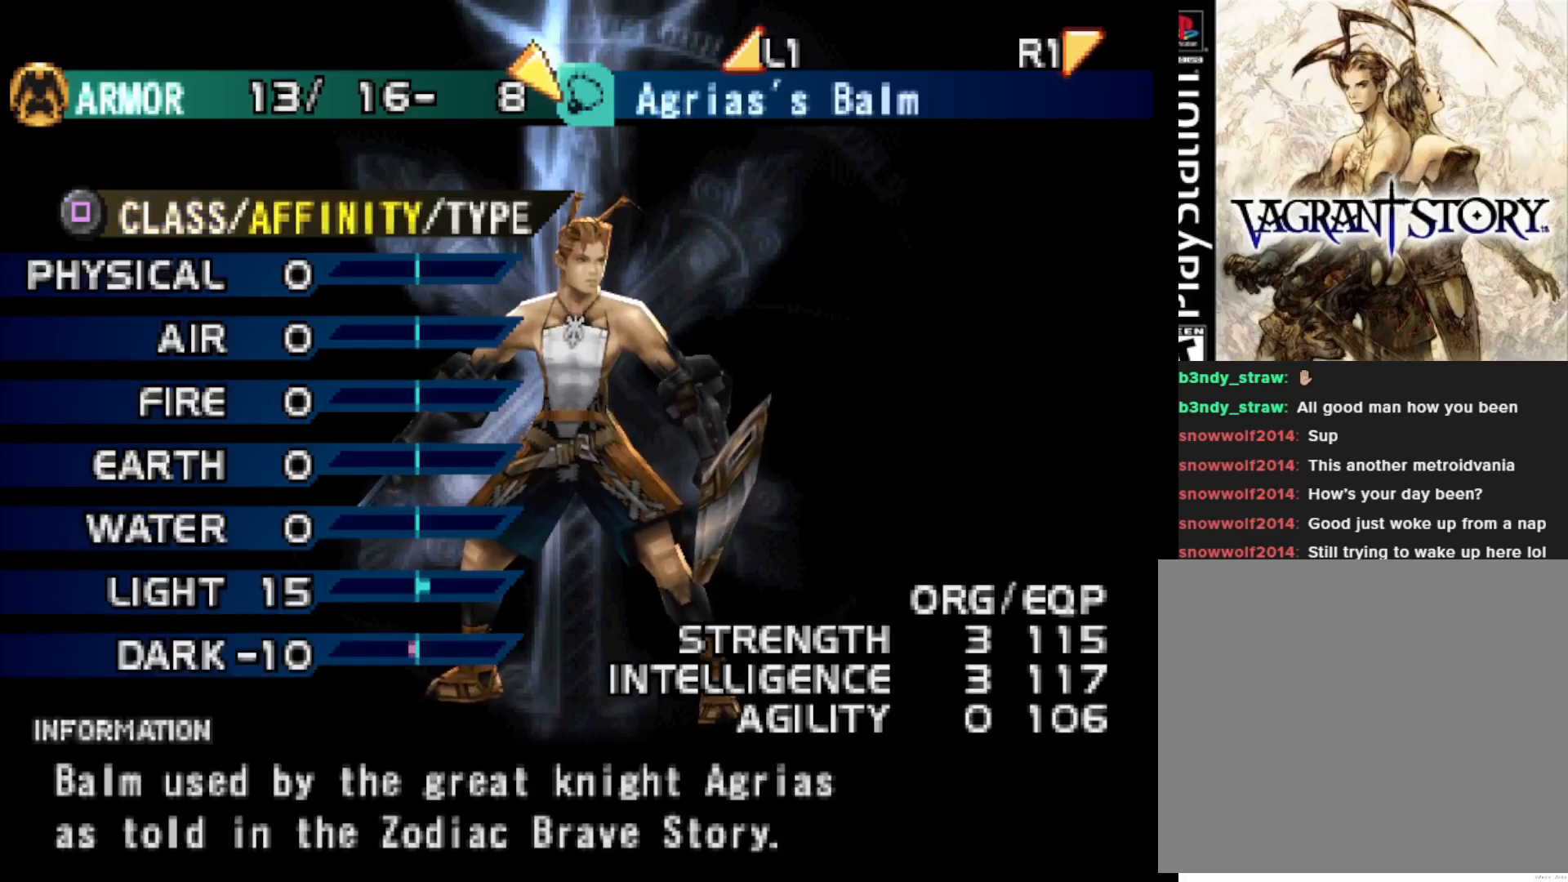
{"buttons": [], "right_stick": "center", "events": []}
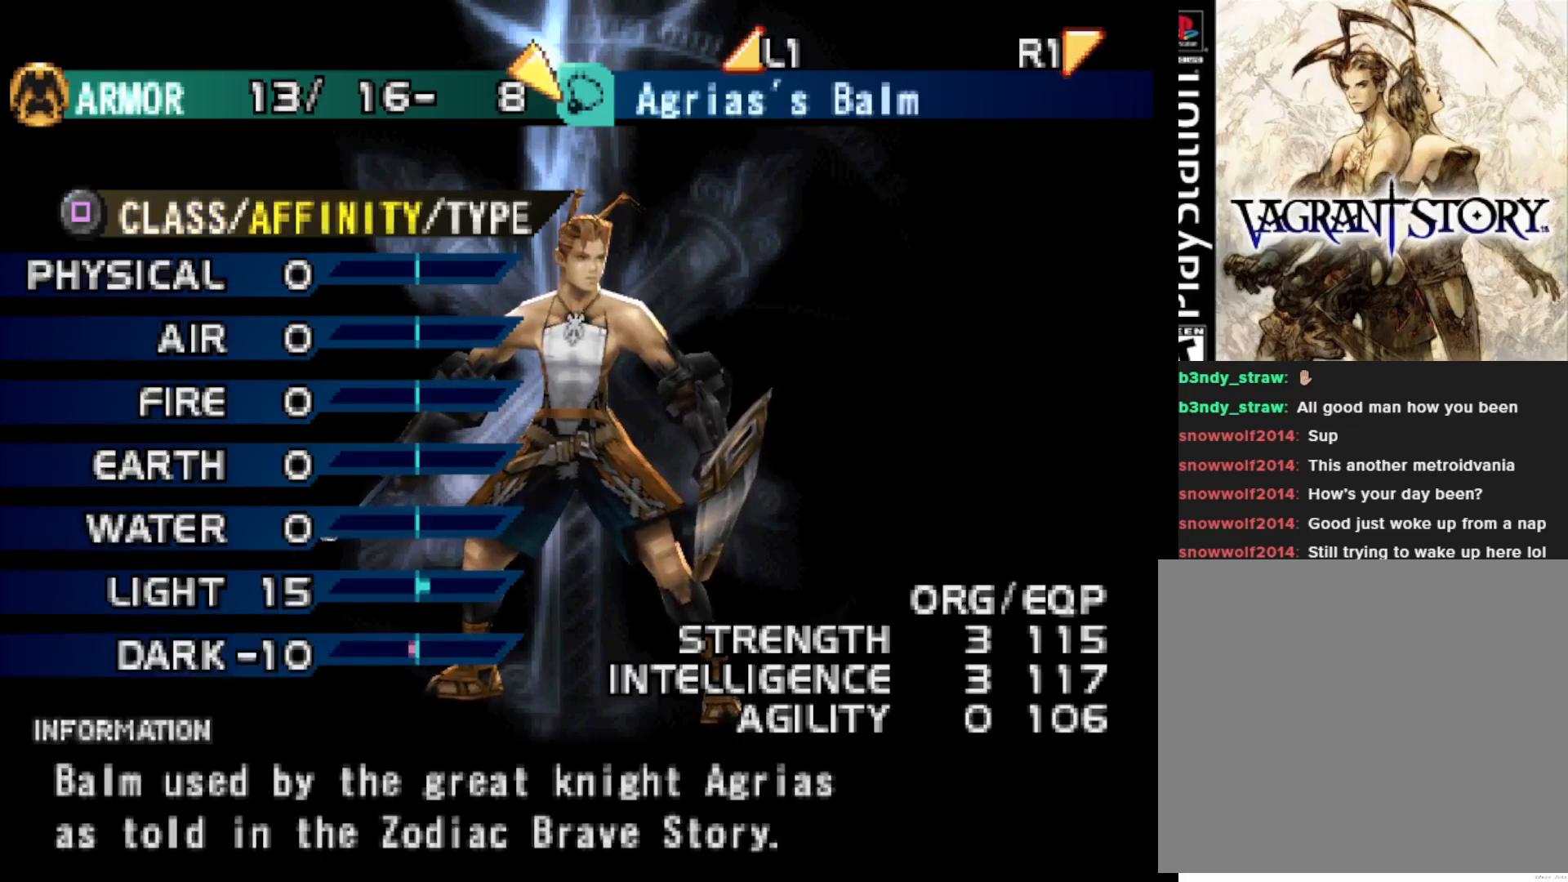
{"buttons": [], "right_stick": "center", "events": [[217, "SQUARE", "down"], [383, "SQUARE", "up"]]}
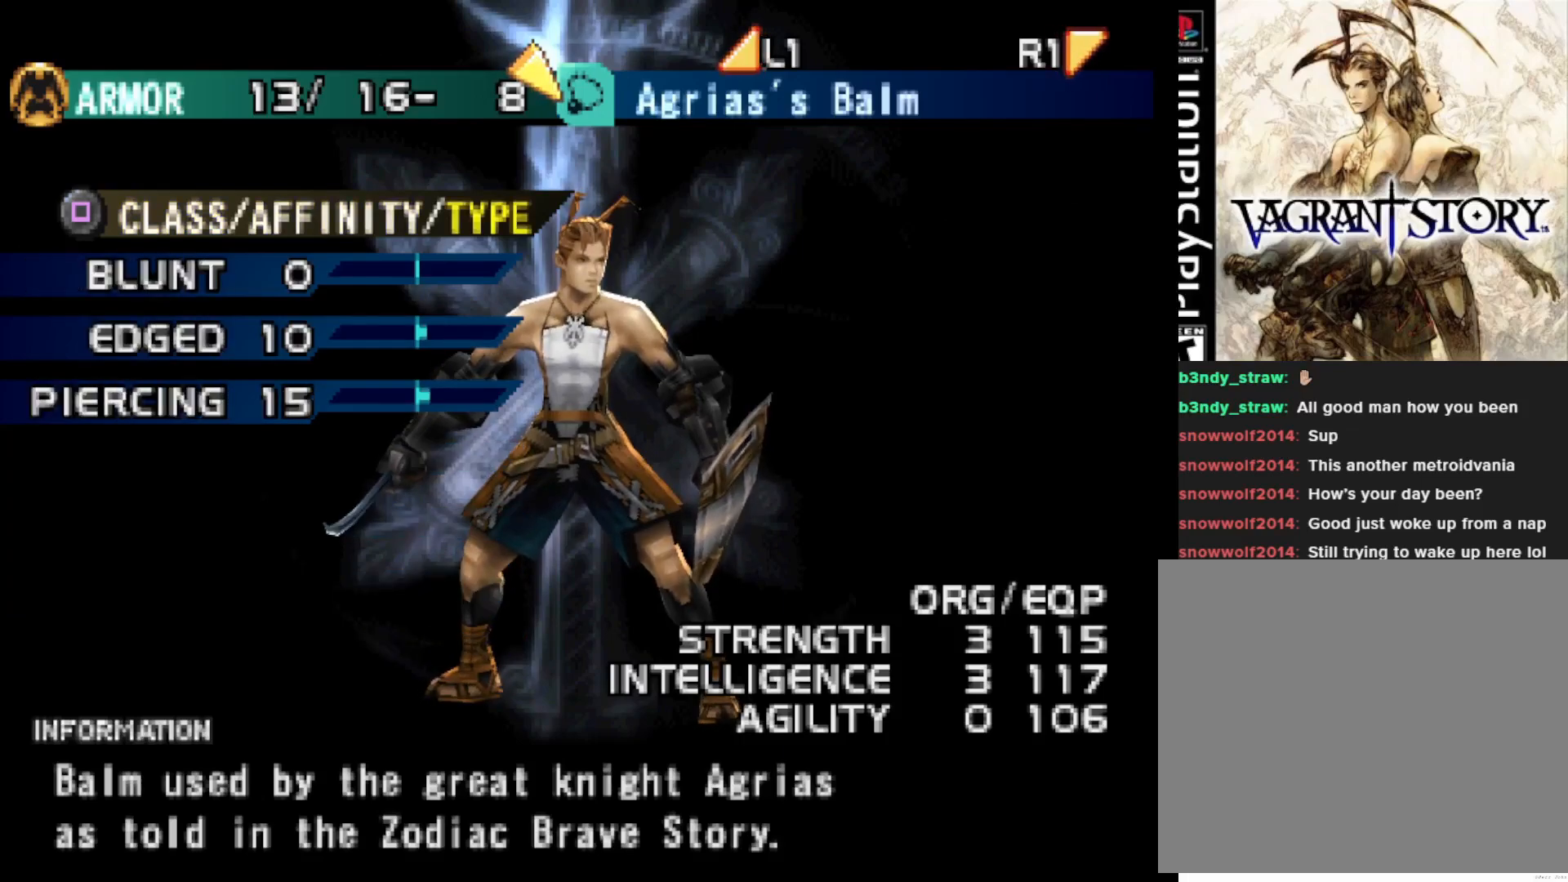
{"buttons": [], "right_stick": "center", "events": []}
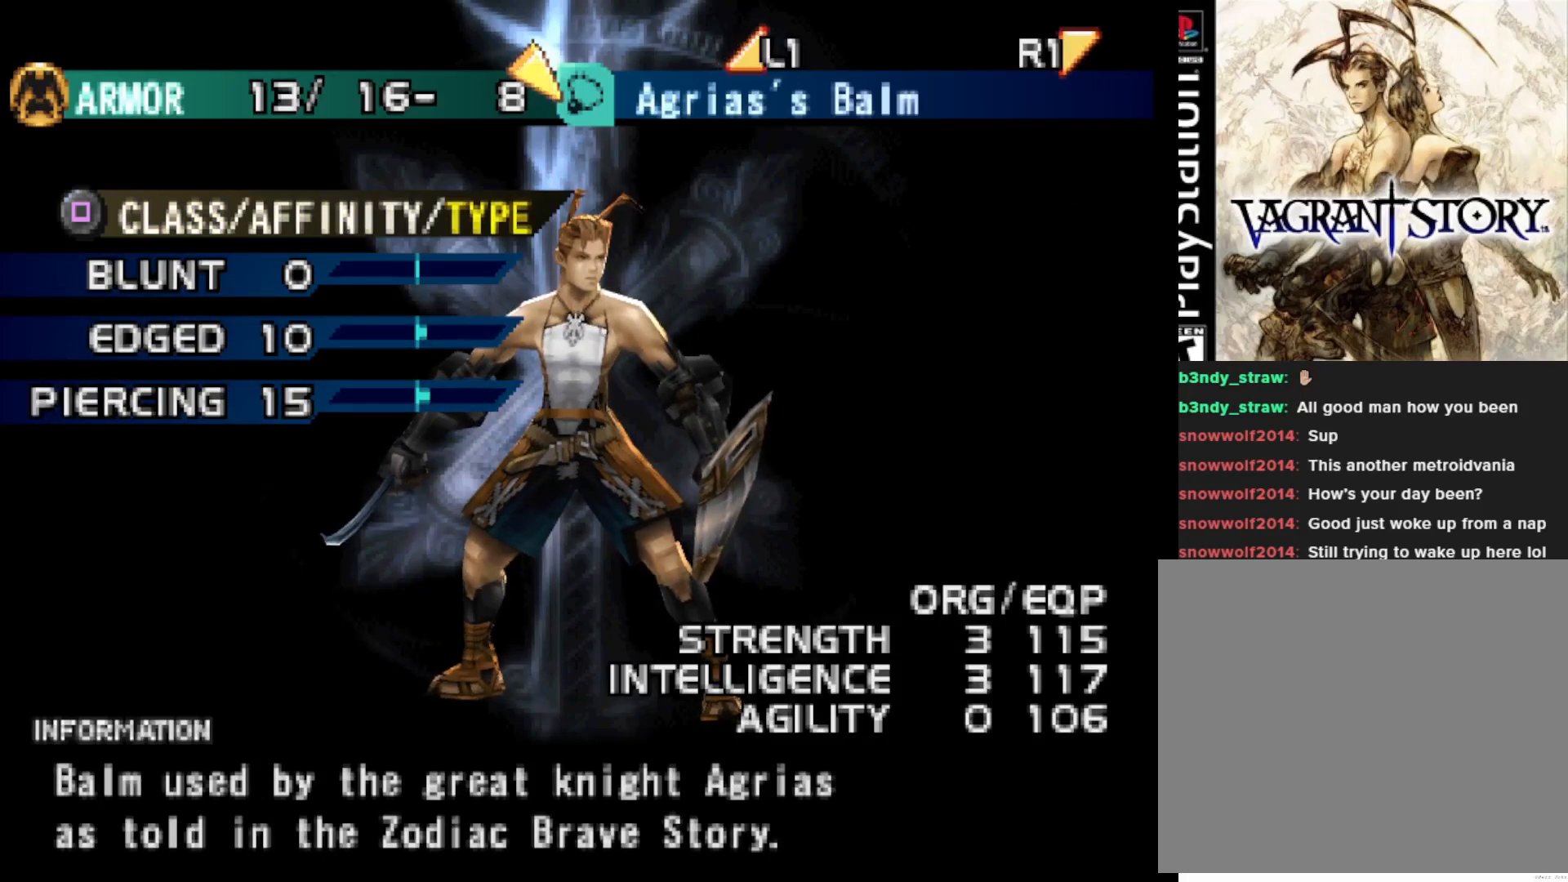
{"buttons": [], "right_stick": "center", "events": []}